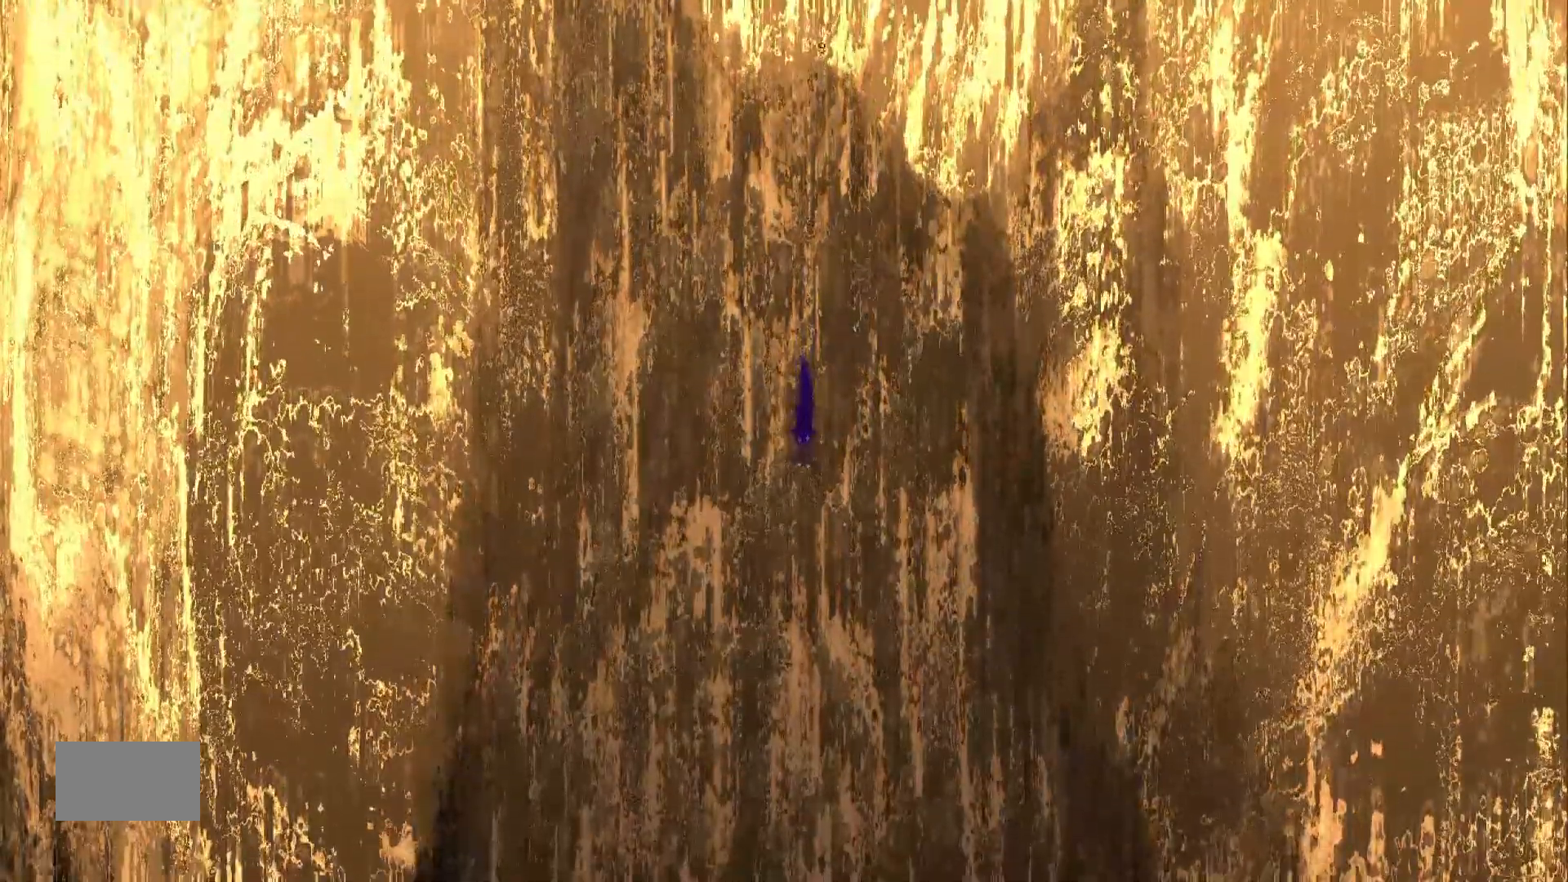
Gameplay with keyboard and mouse; each line is a JSON object with the keys held at the frame after it. "events" lists presses ("down") and releases ("up") of "down", "g", "j", "left", "right", "t" and "up" between this image and that frame as [ms after this image, input, new state], when the widget could be followed in between. No other keys are recorded. "mouse_move" is the direction in which the mouse moves at that frame (one of eight, or "still"), when it could be read. Mouse buttons are not recorded.
{"keys": ["down", "j"], "events": []}
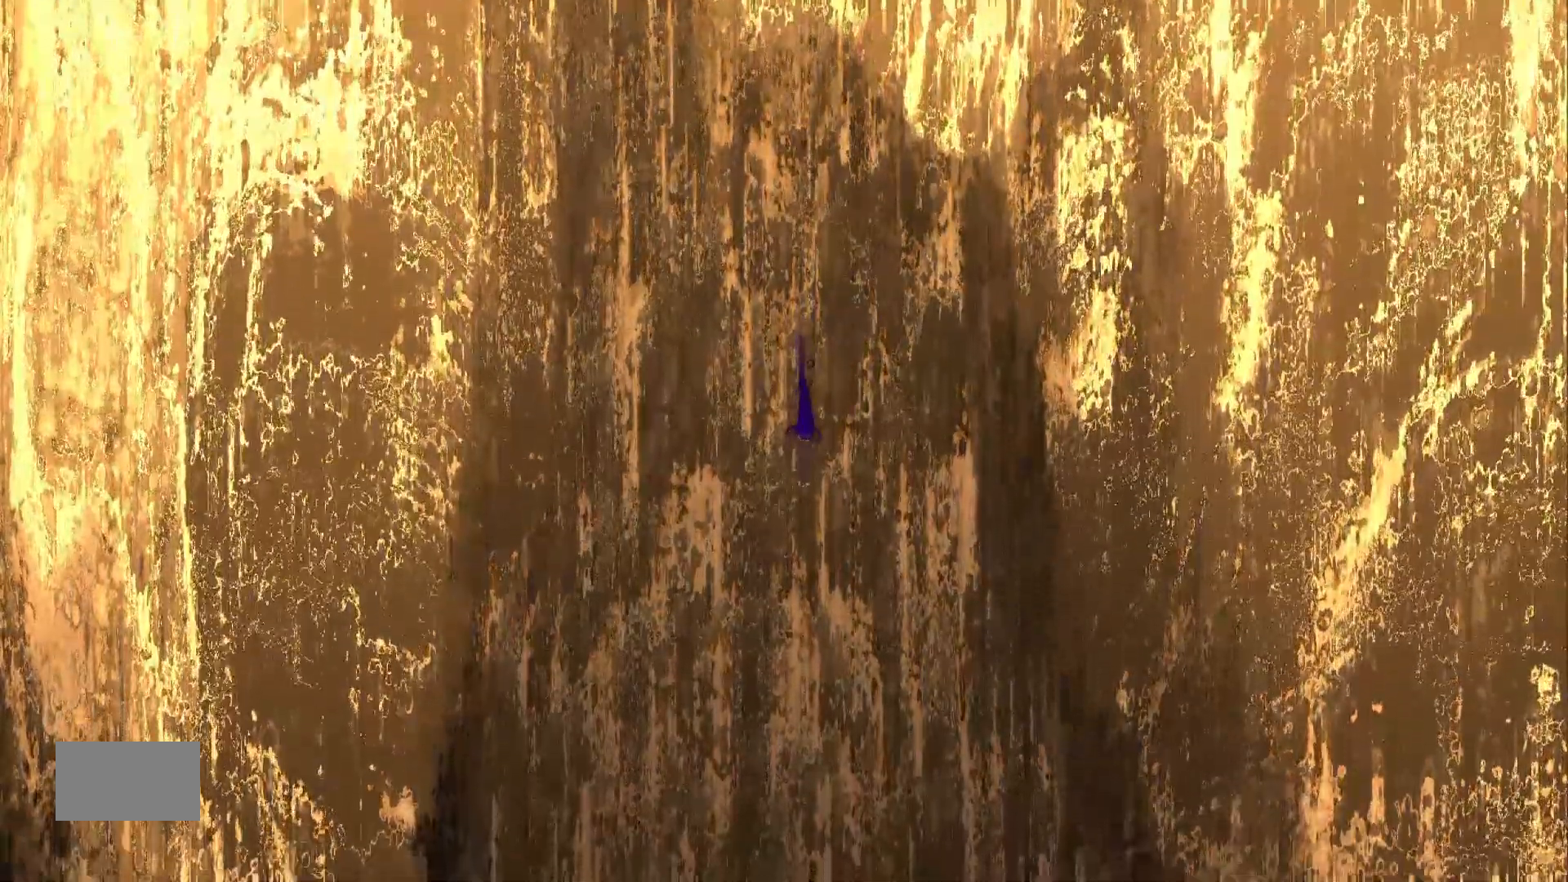
{"keys": ["down"], "events": [[100, "j", "up"]]}
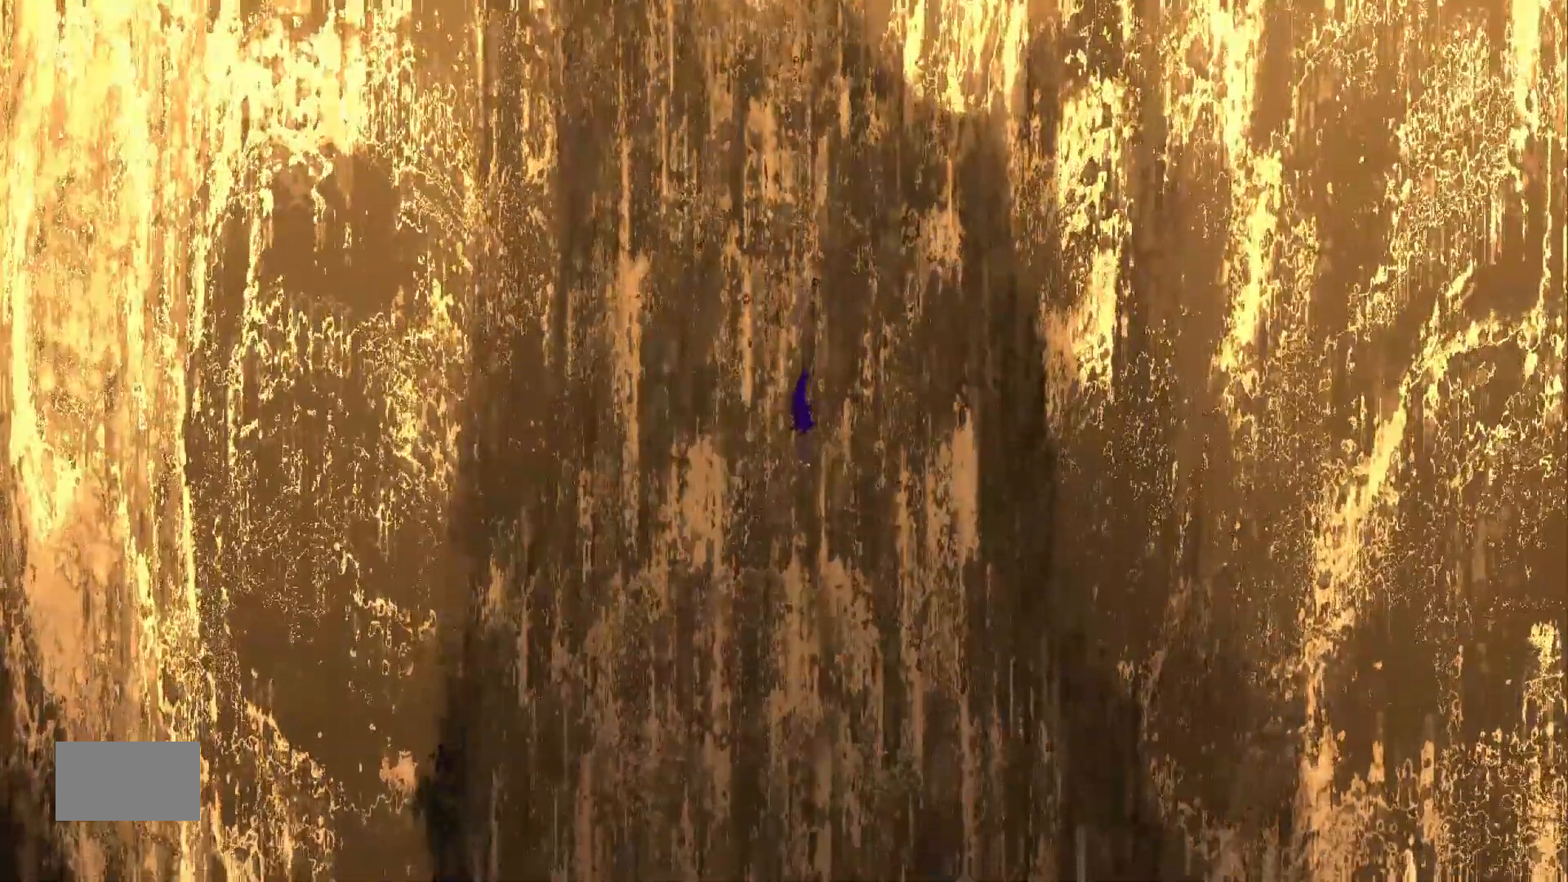
{"keys": ["down", "j"], "mouse_move": "down", "events": [[150, "j", "down"]]}
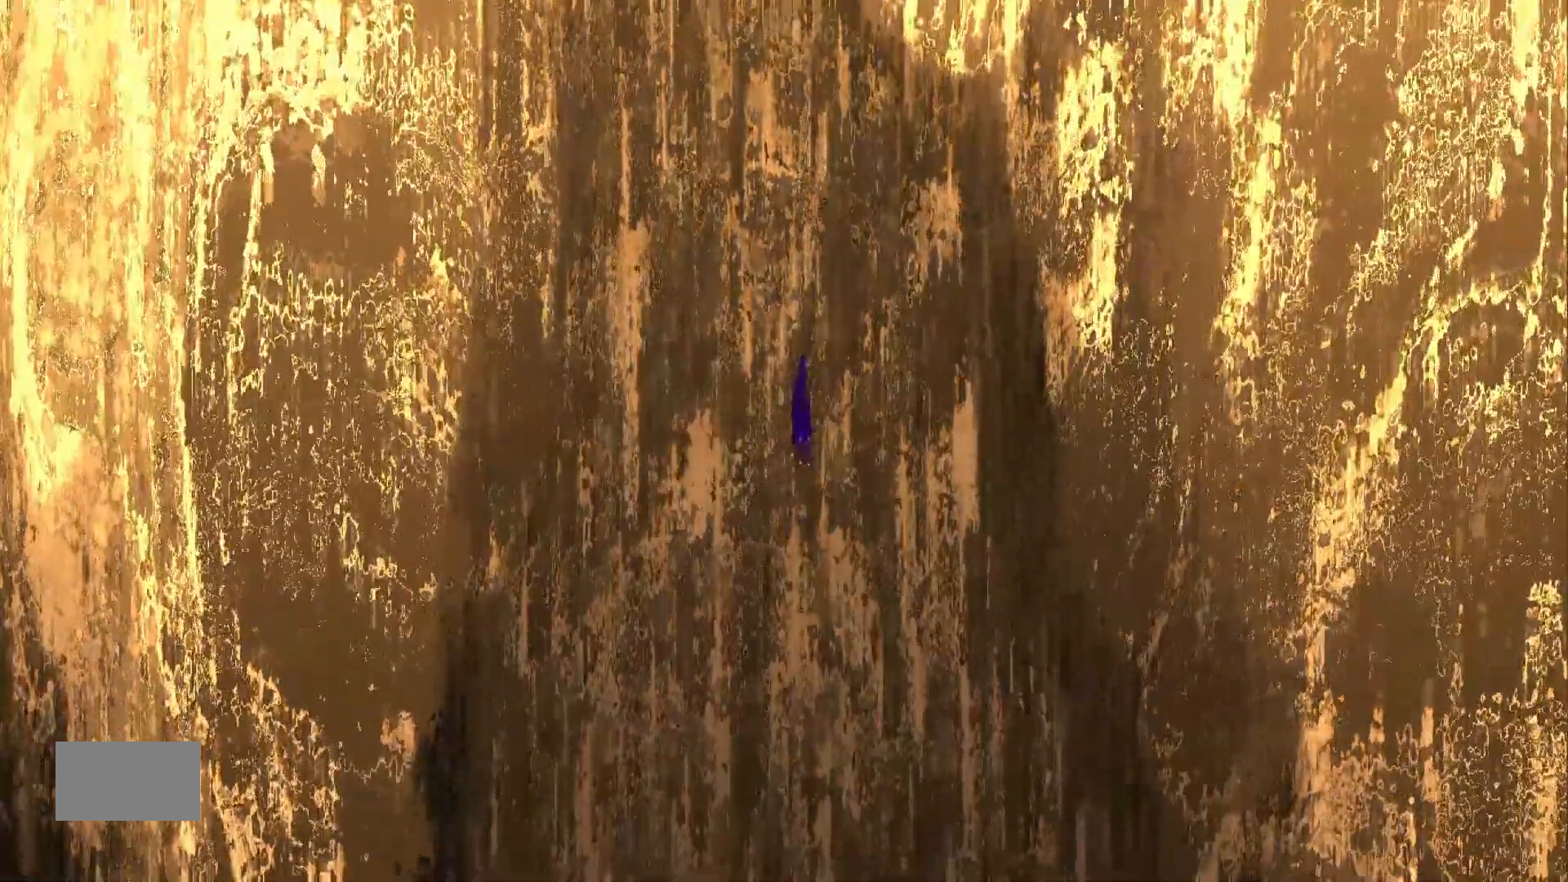
{"keys": ["down"], "mouse_move": "down", "events": [[383, "j", "up"]]}
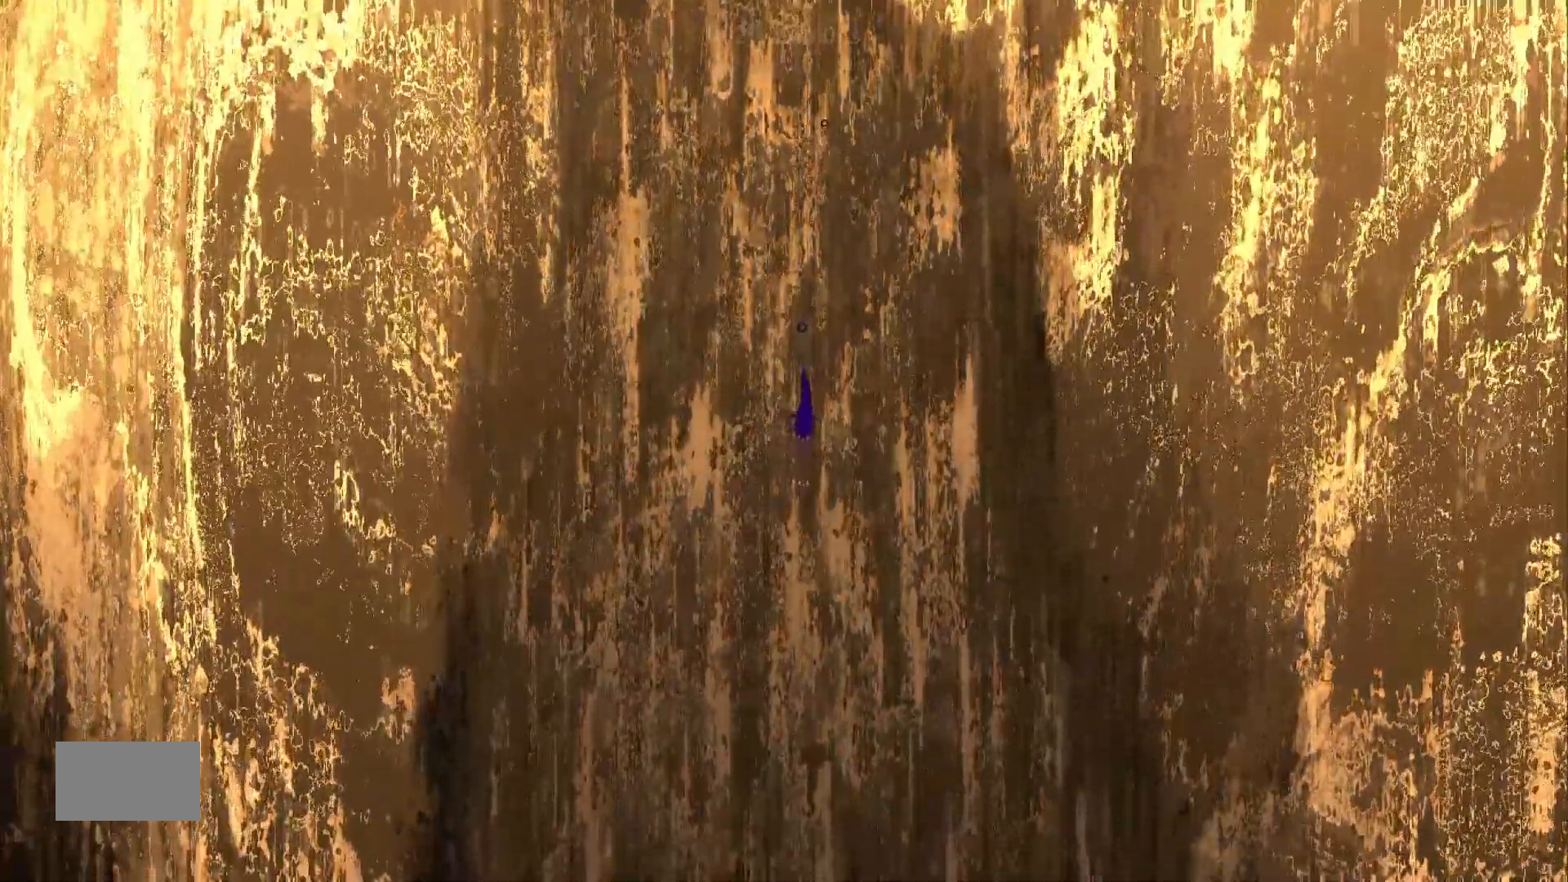
{"keys": ["down"], "mouse_move": "down", "events": []}
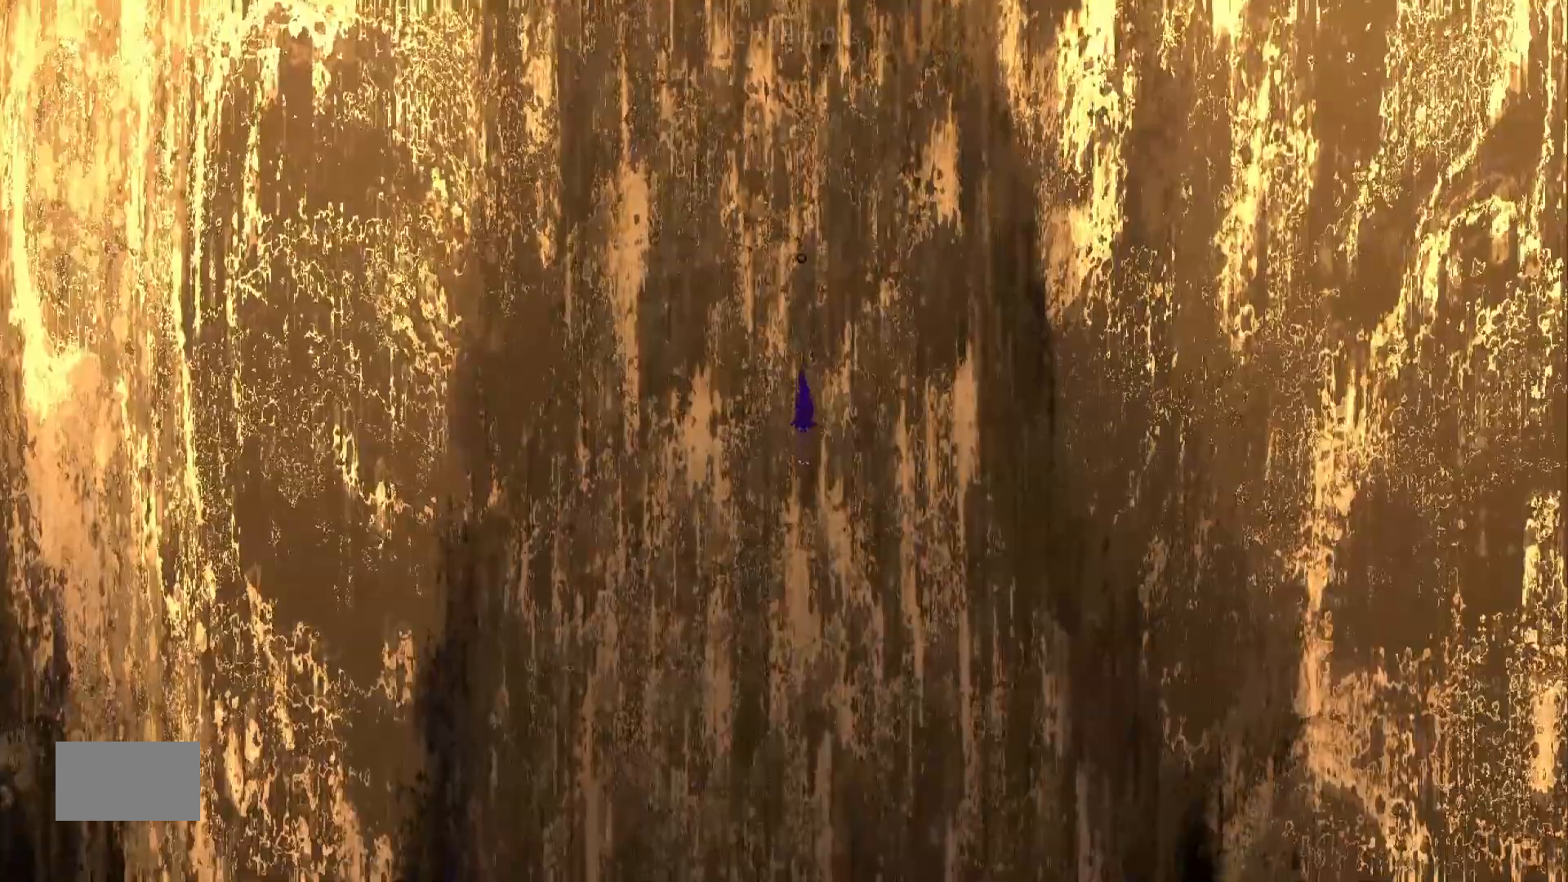
{"keys": ["down", "j"], "mouse_move": "down", "events": [[50, "j", "down"]]}
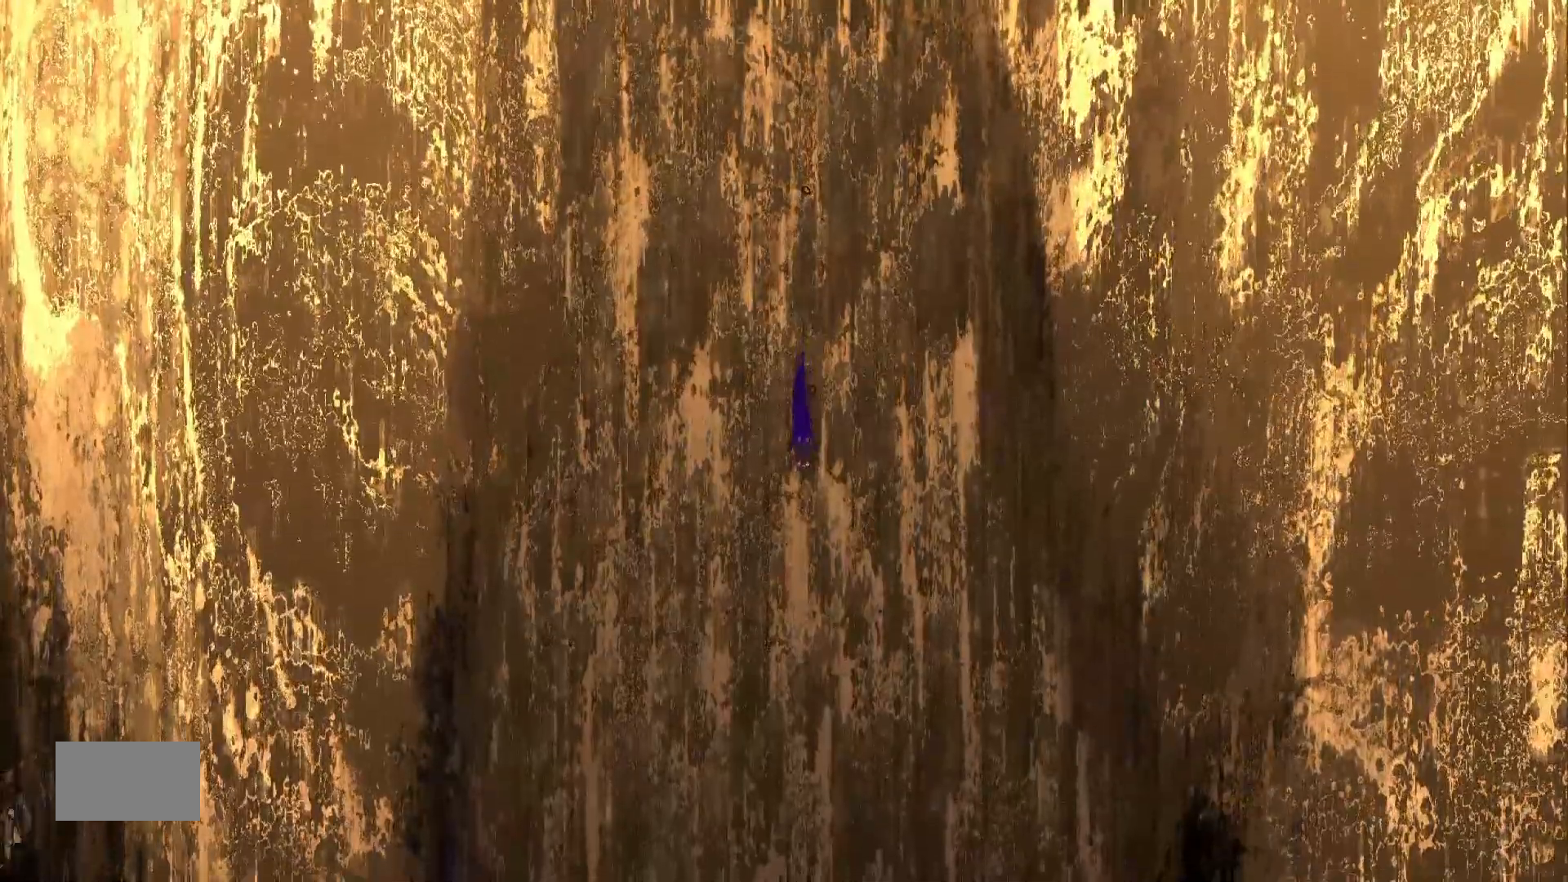
{"keys": ["down"], "mouse_move": "down", "events": [[350, "j", "up"]]}
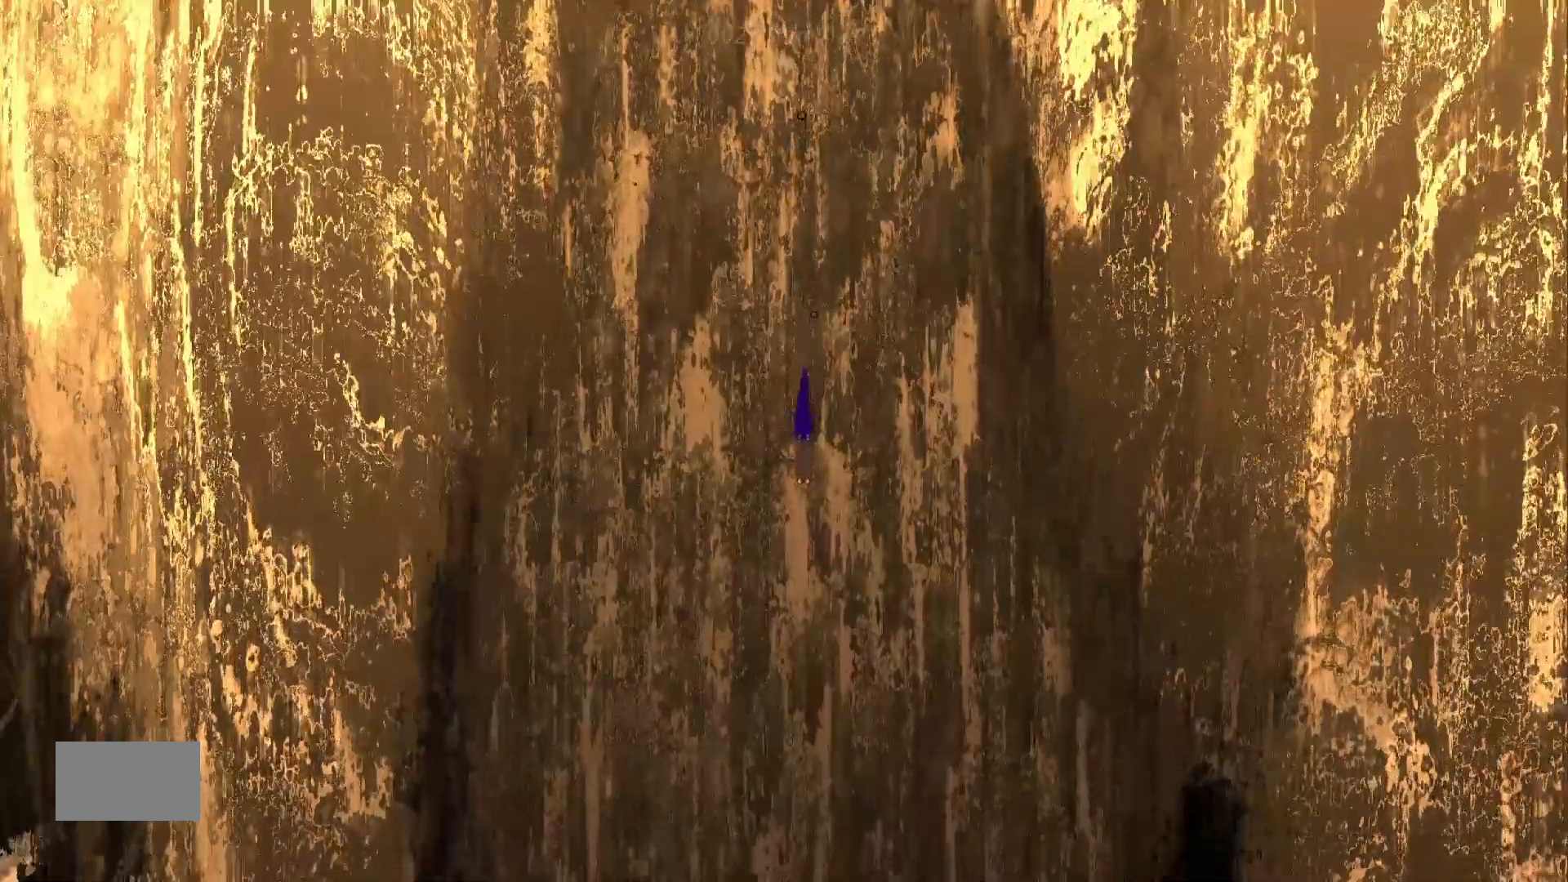
{"keys": ["down", "j"], "mouse_move": "down", "events": [[467, "j", "down"]]}
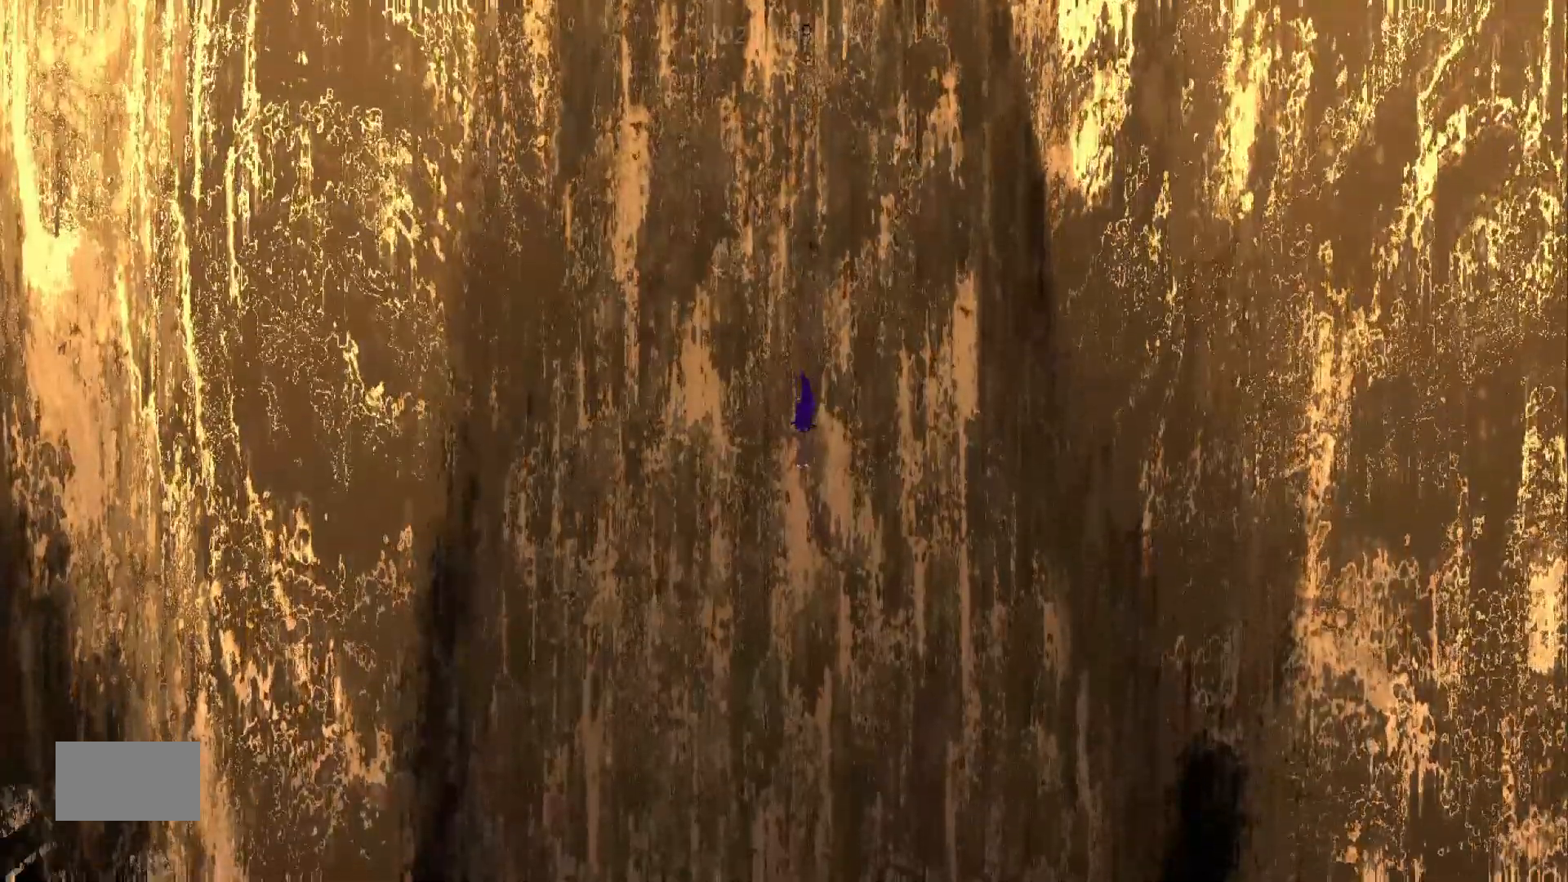
{"keys": ["down", "j"], "mouse_move": "down", "events": []}
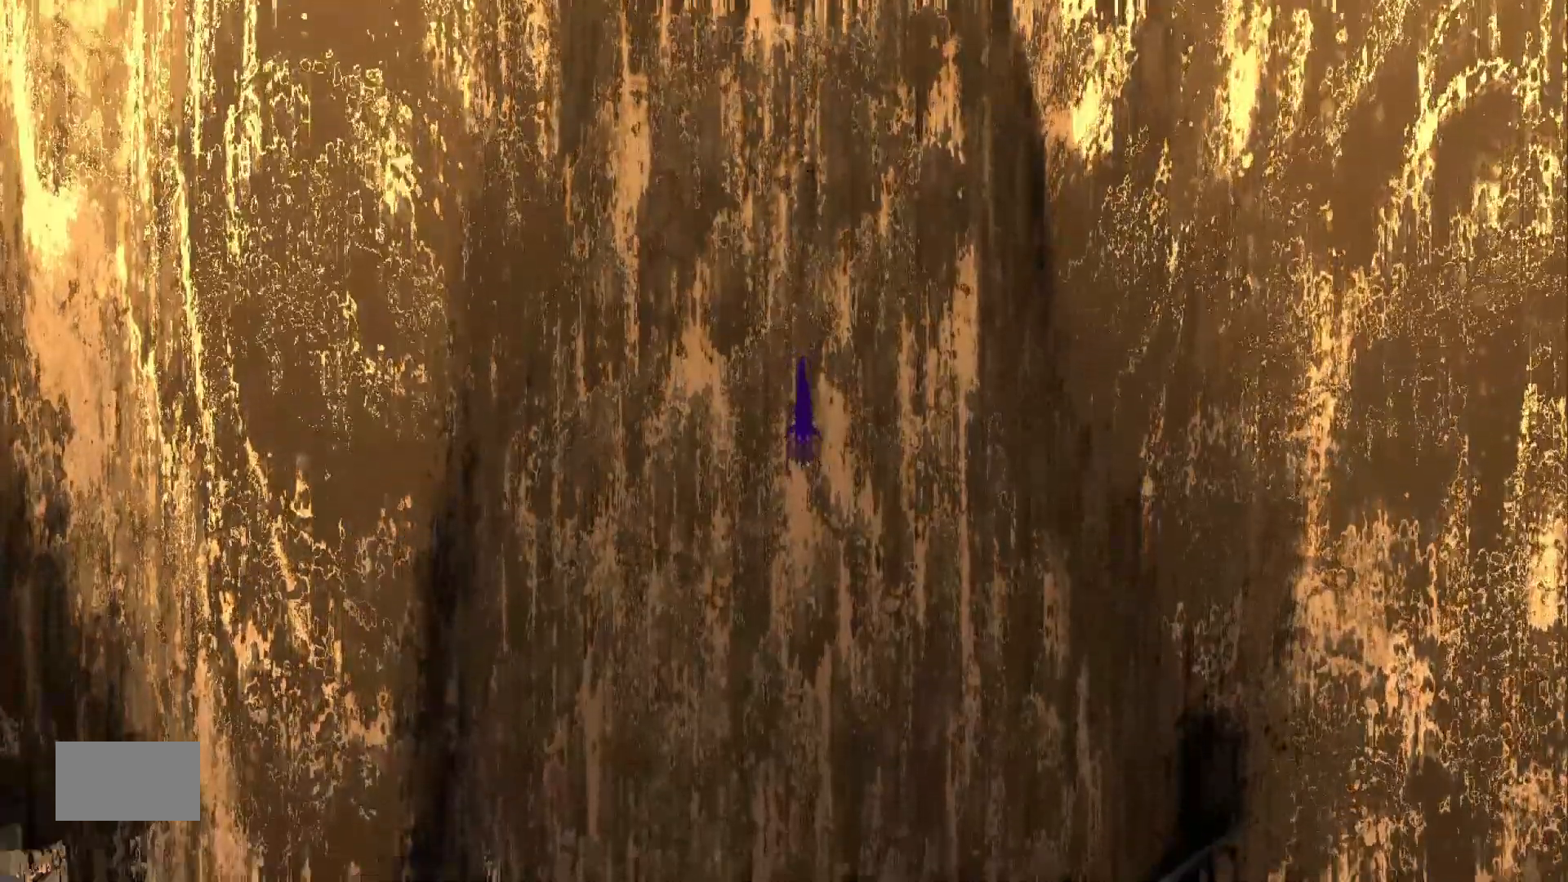
{"keys": ["down"], "mouse_move": "down", "events": [[283, "j", "up"]]}
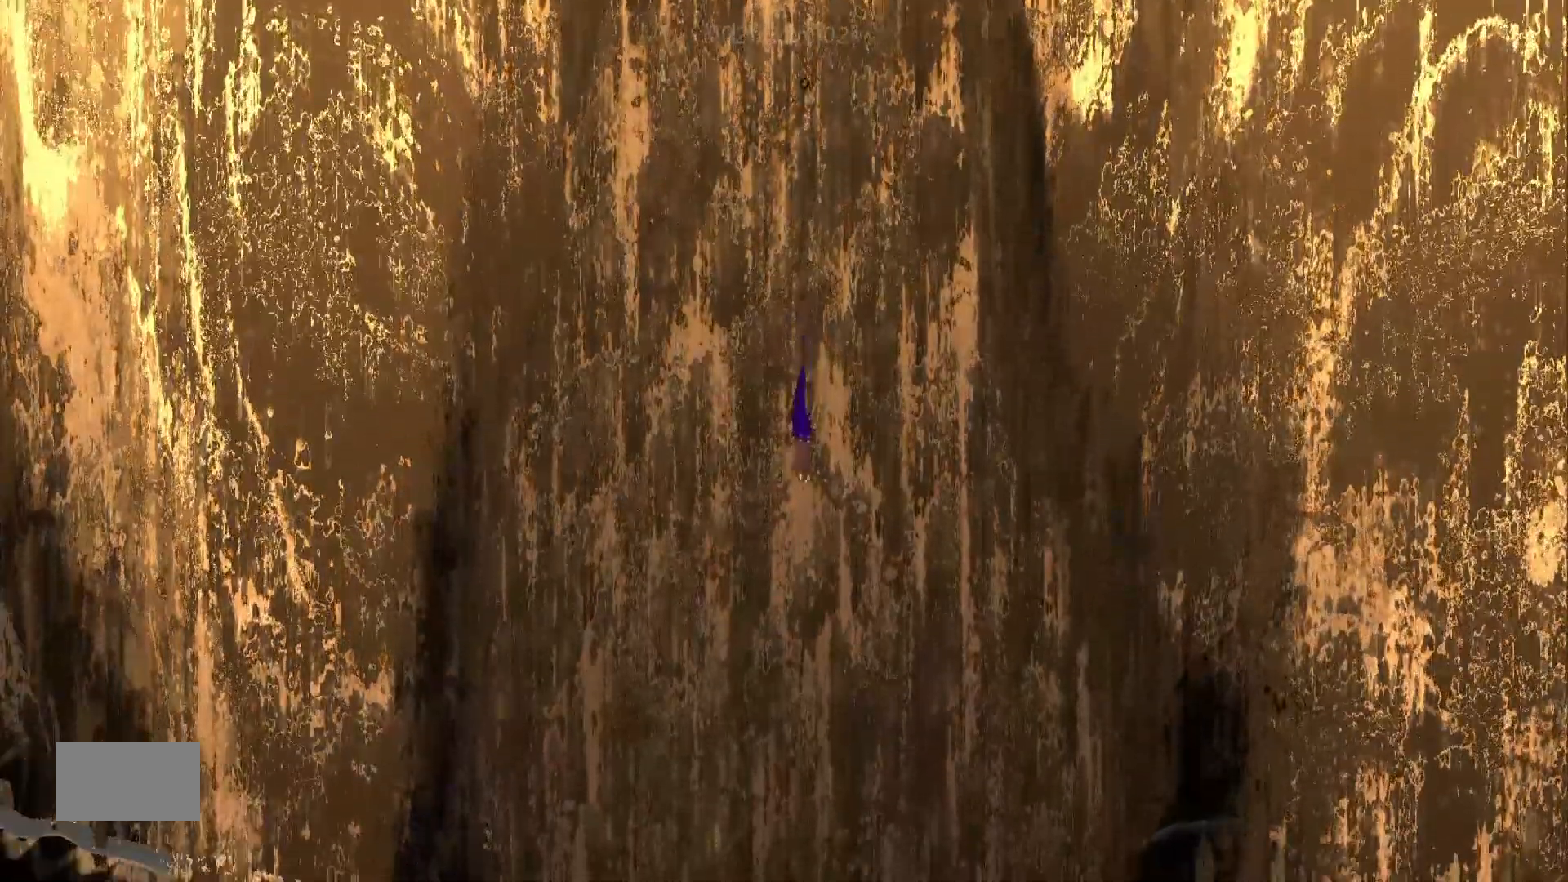
{"keys": ["down", "j"], "events": [[383, "j", "down"]]}
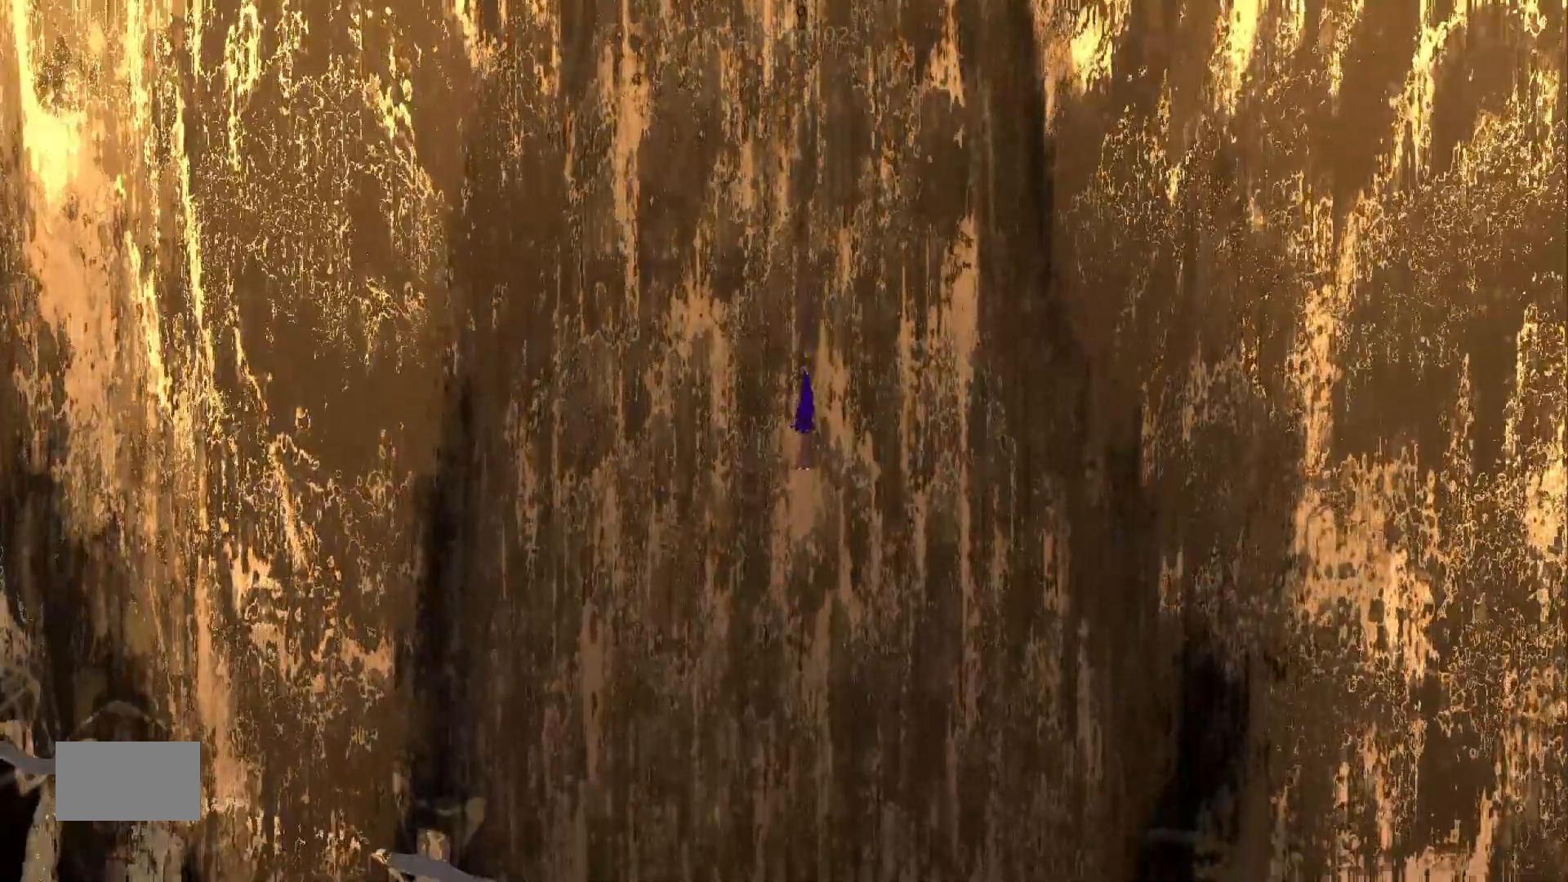
{"keys": ["down", "j"], "mouse_move": "down", "events": []}
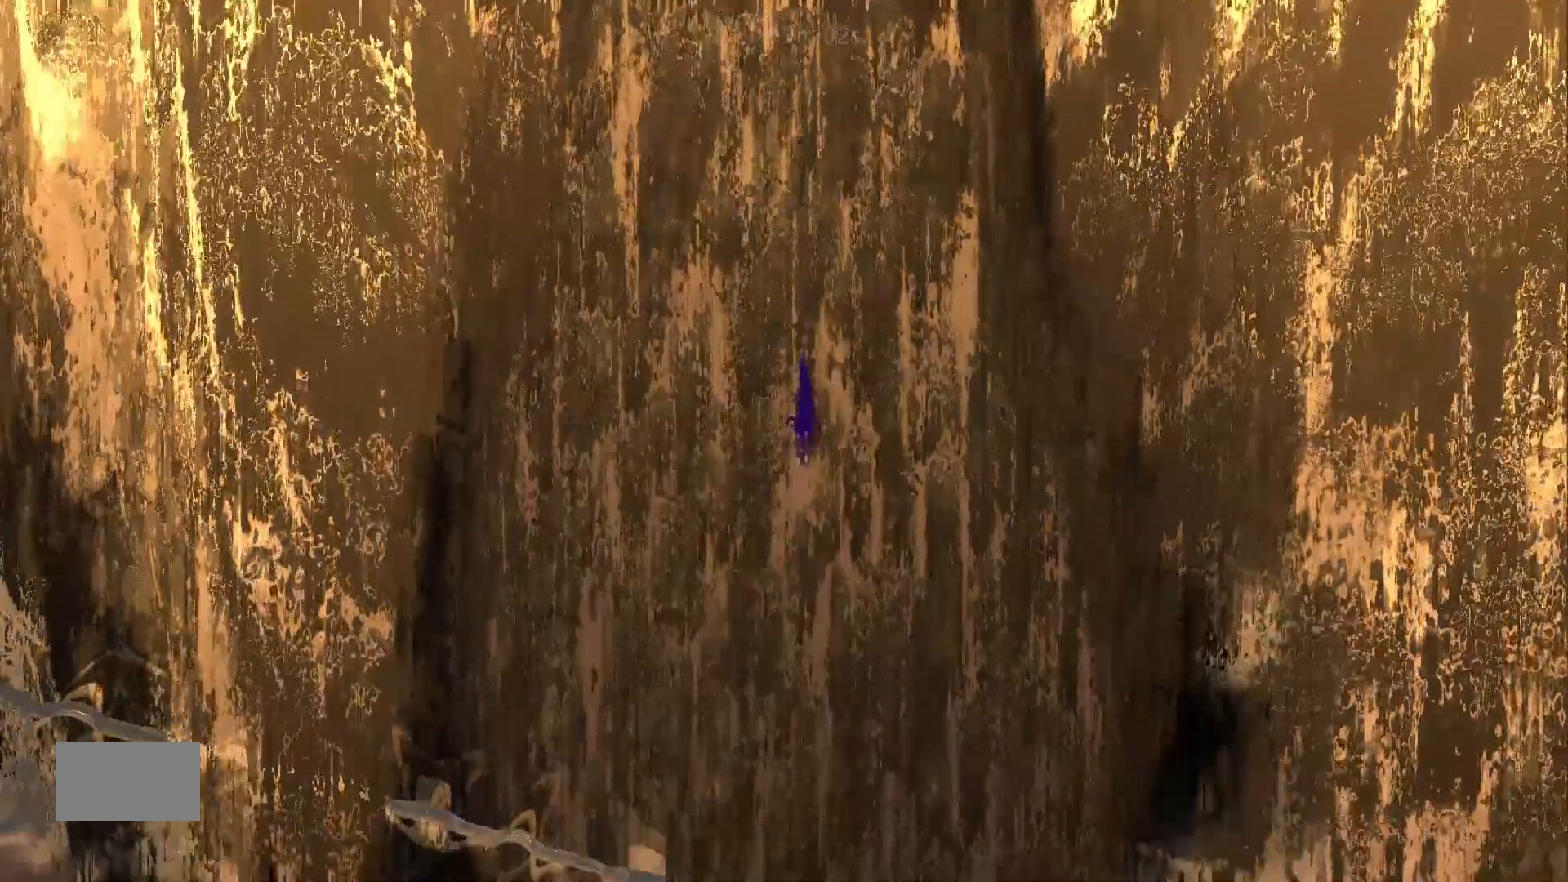
{"keys": ["down"], "events": [[133, "j", "up"]]}
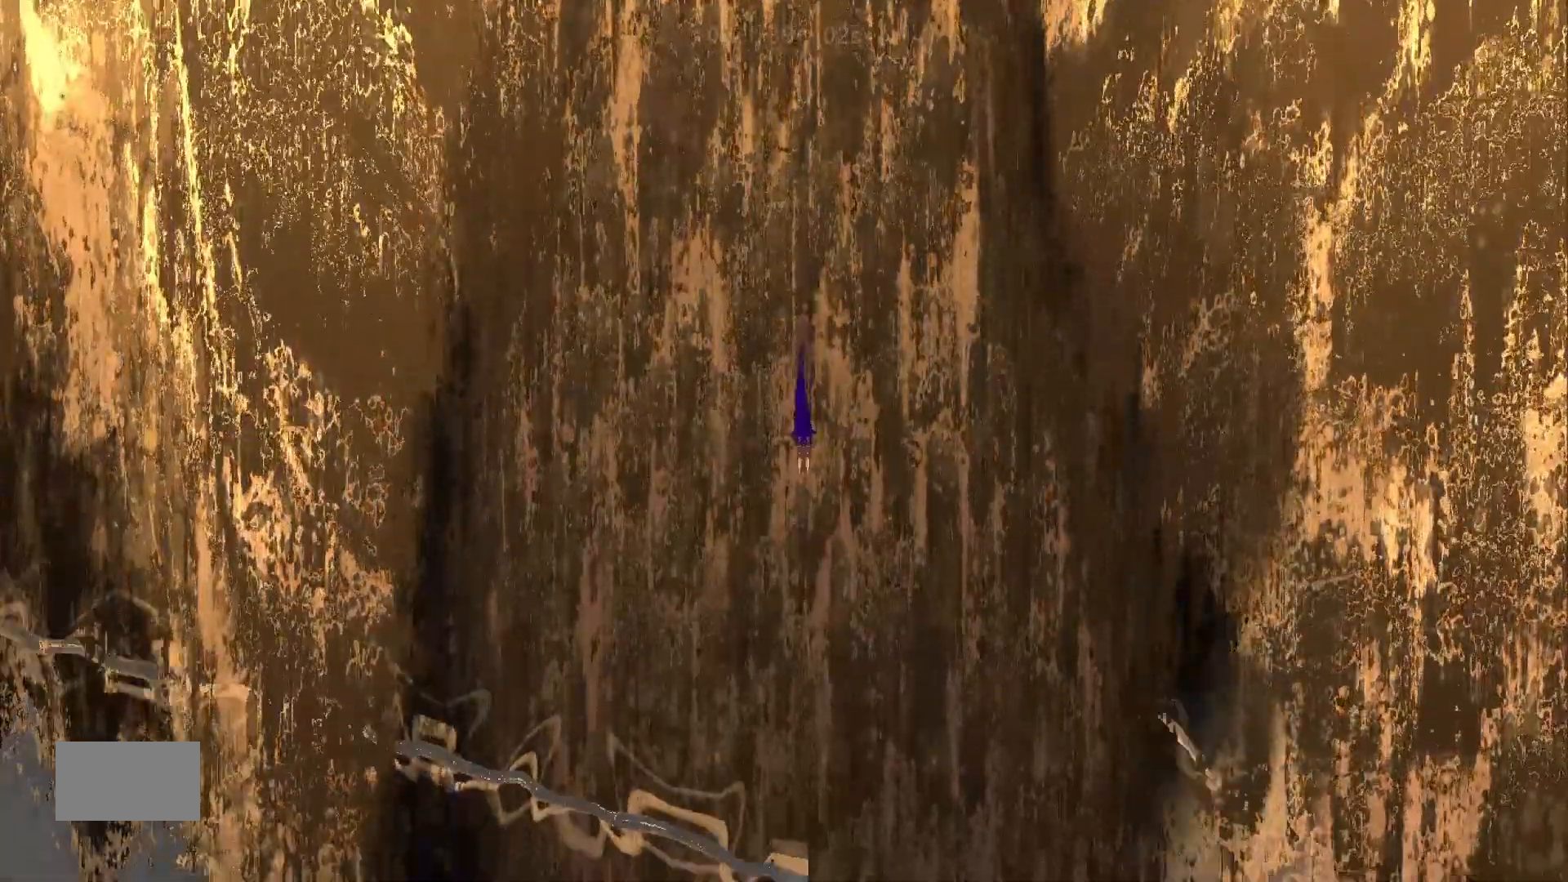
{"keys": ["down", "j"], "mouse_move": "down", "events": [[283, "j", "down"]]}
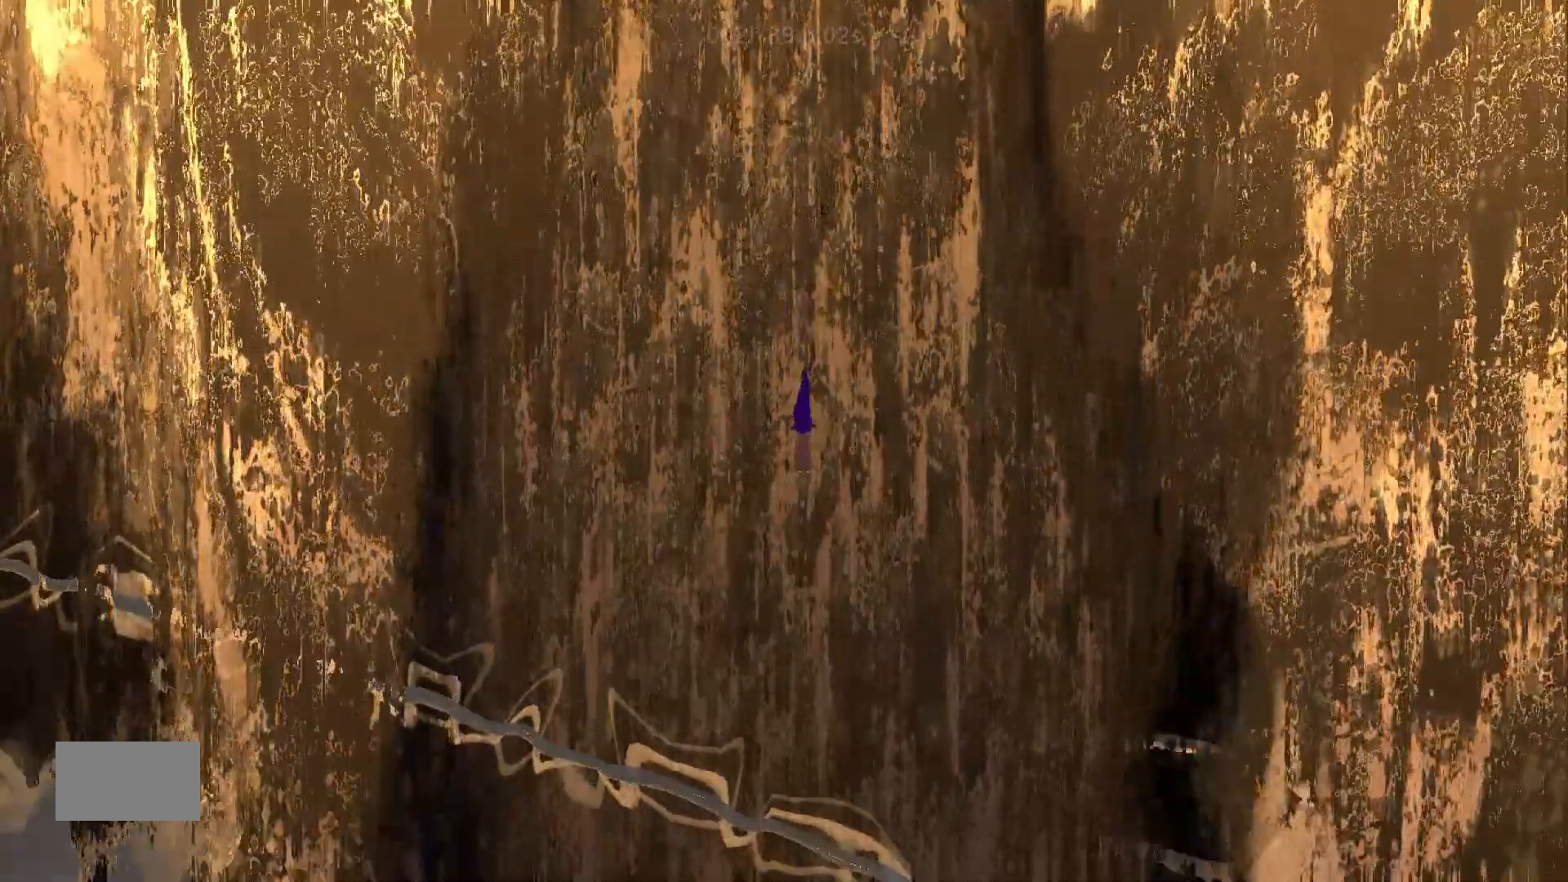
{"keys": ["down"], "mouse_move": "down", "events": [[483, "j", "up"]]}
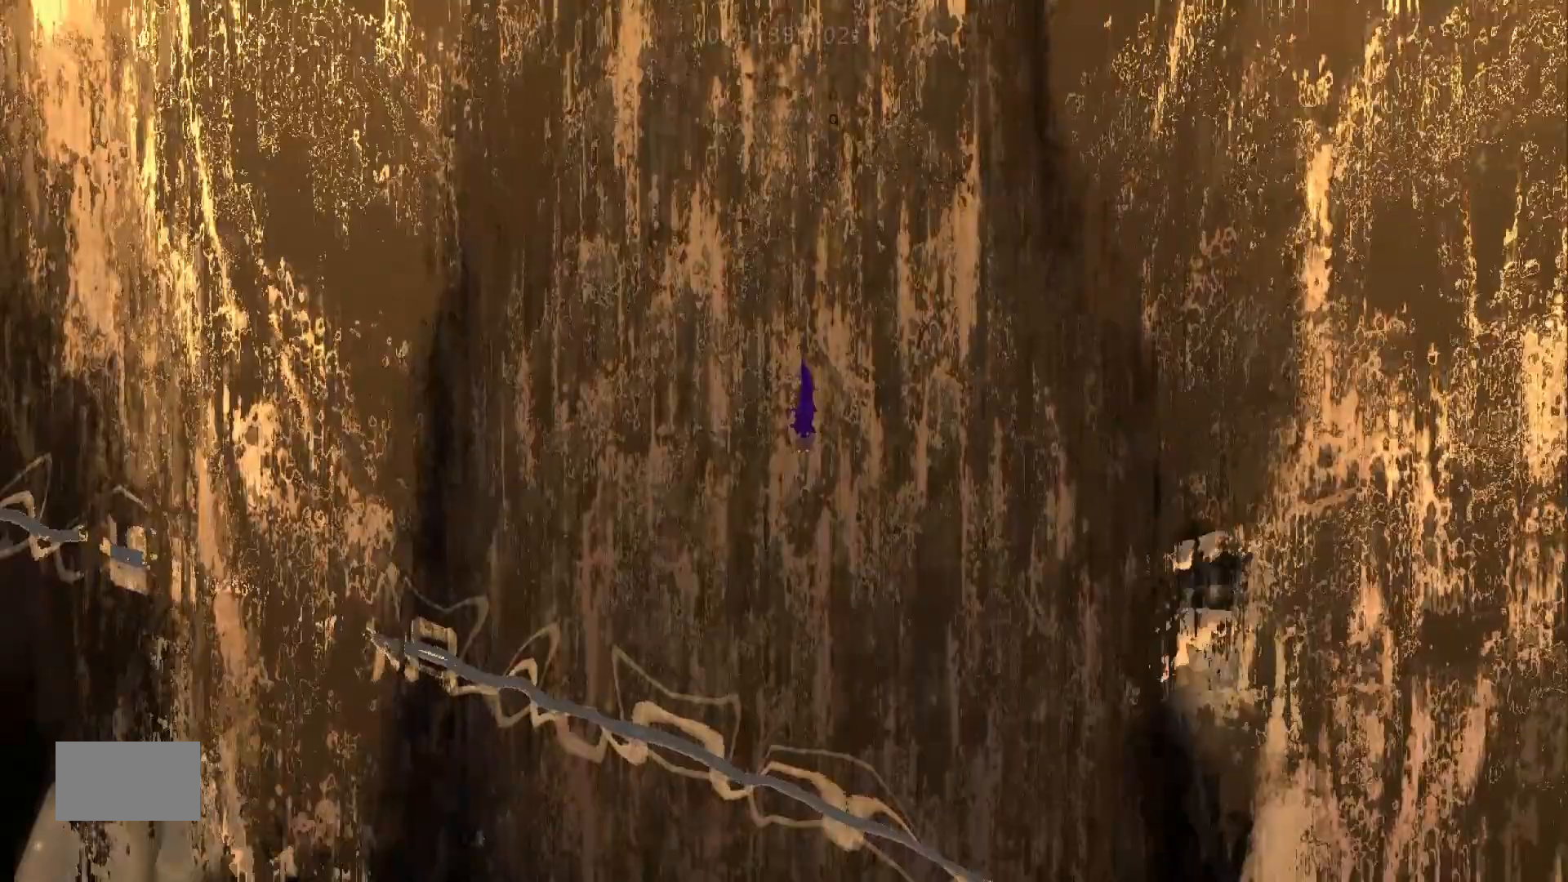
{"keys": ["down"], "mouse_move": "down", "events": []}
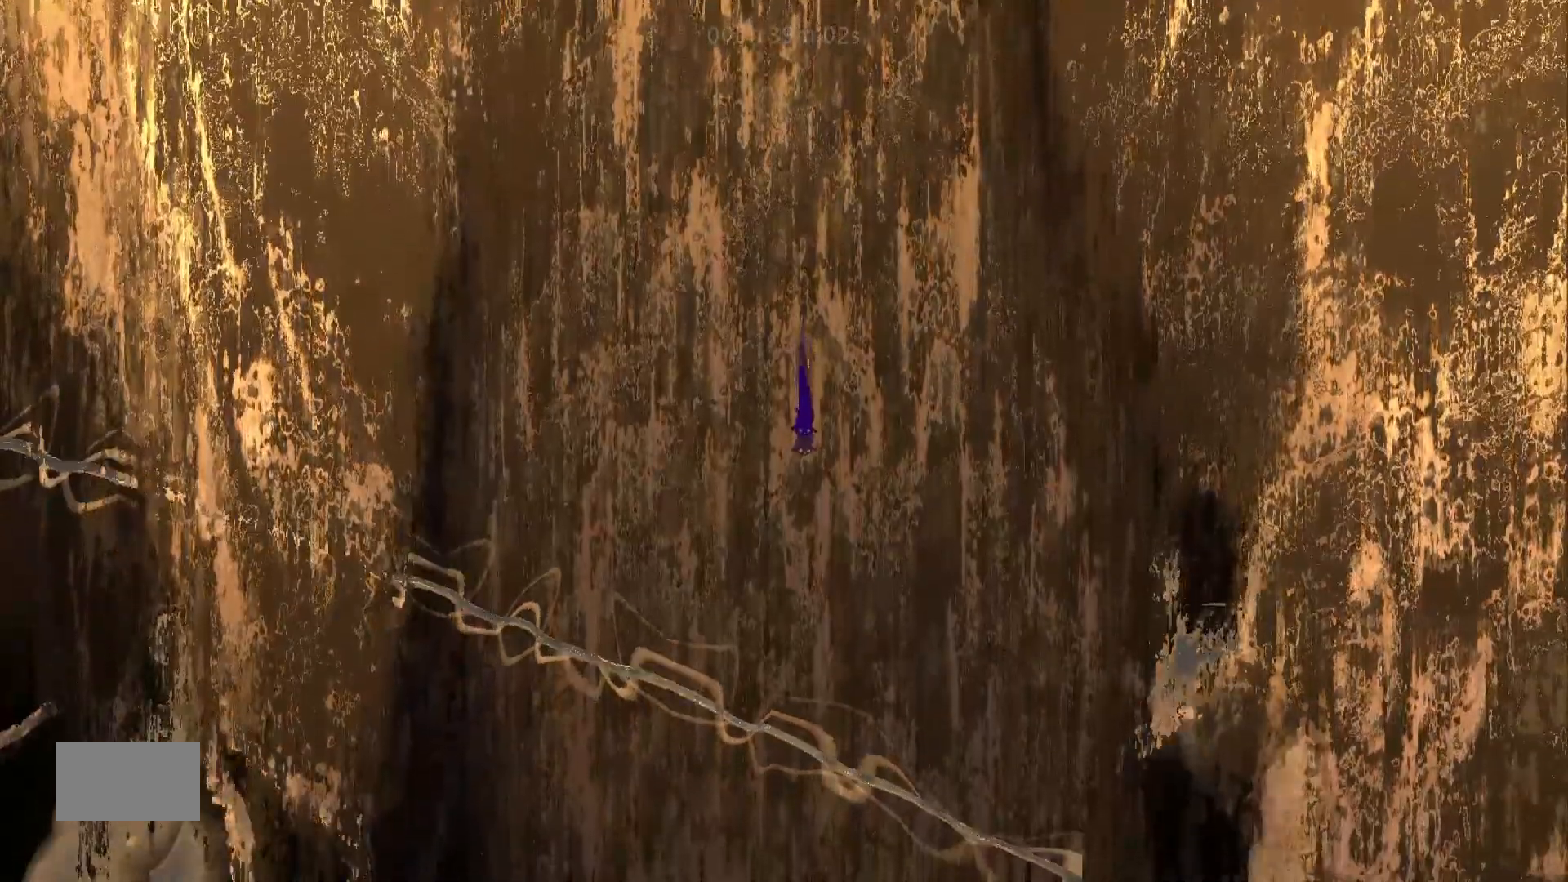
{"keys": [], "mouse_move": "still", "events": [[183, "down", "up"]]}
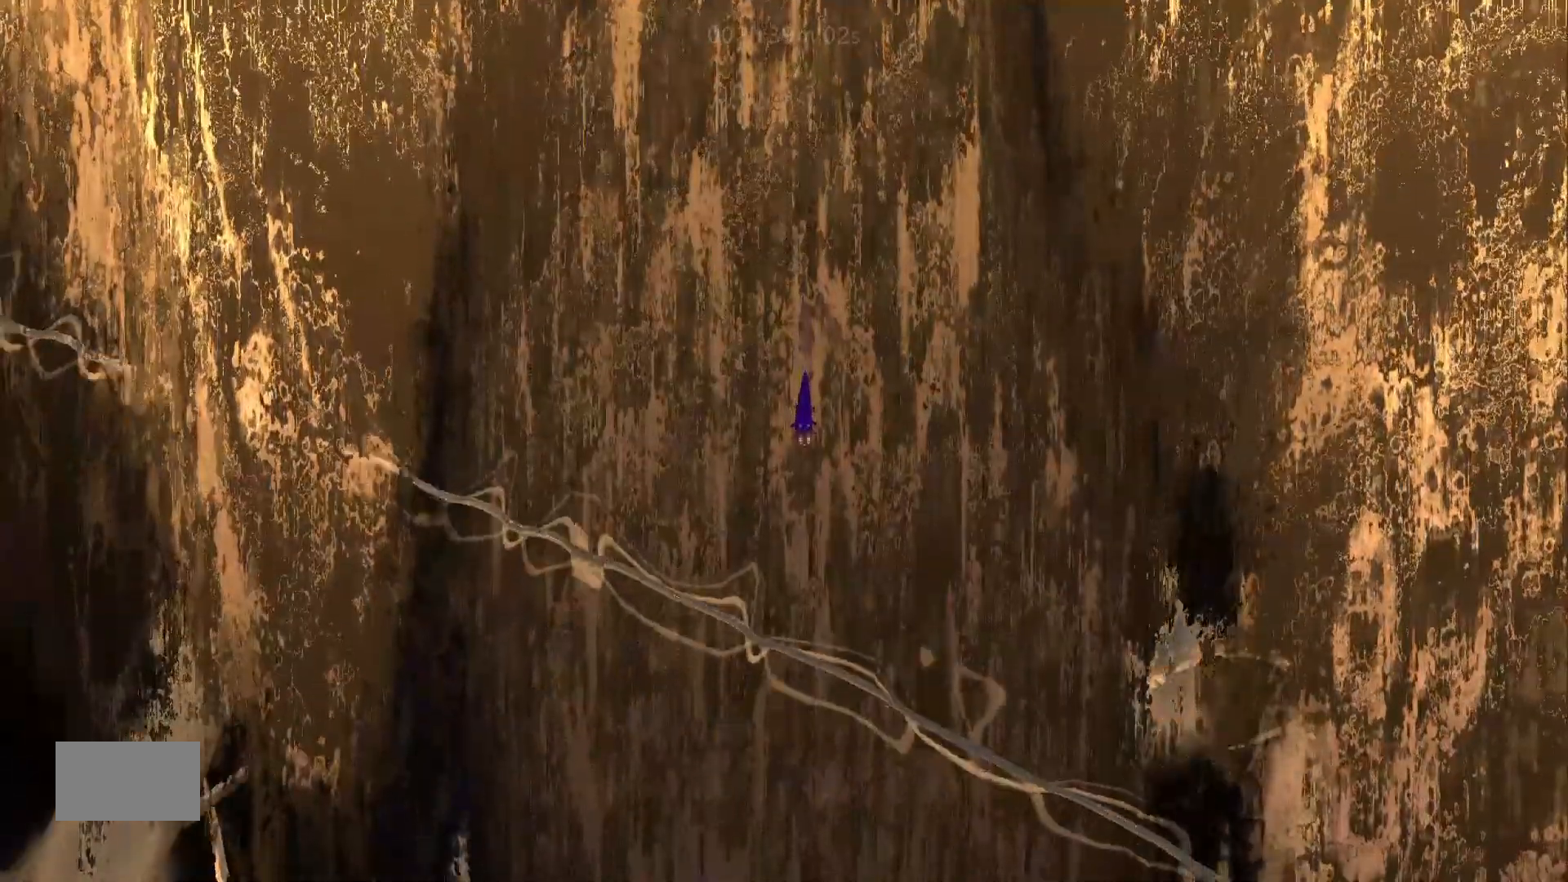
{"keys": [], "mouse_move": "still", "events": []}
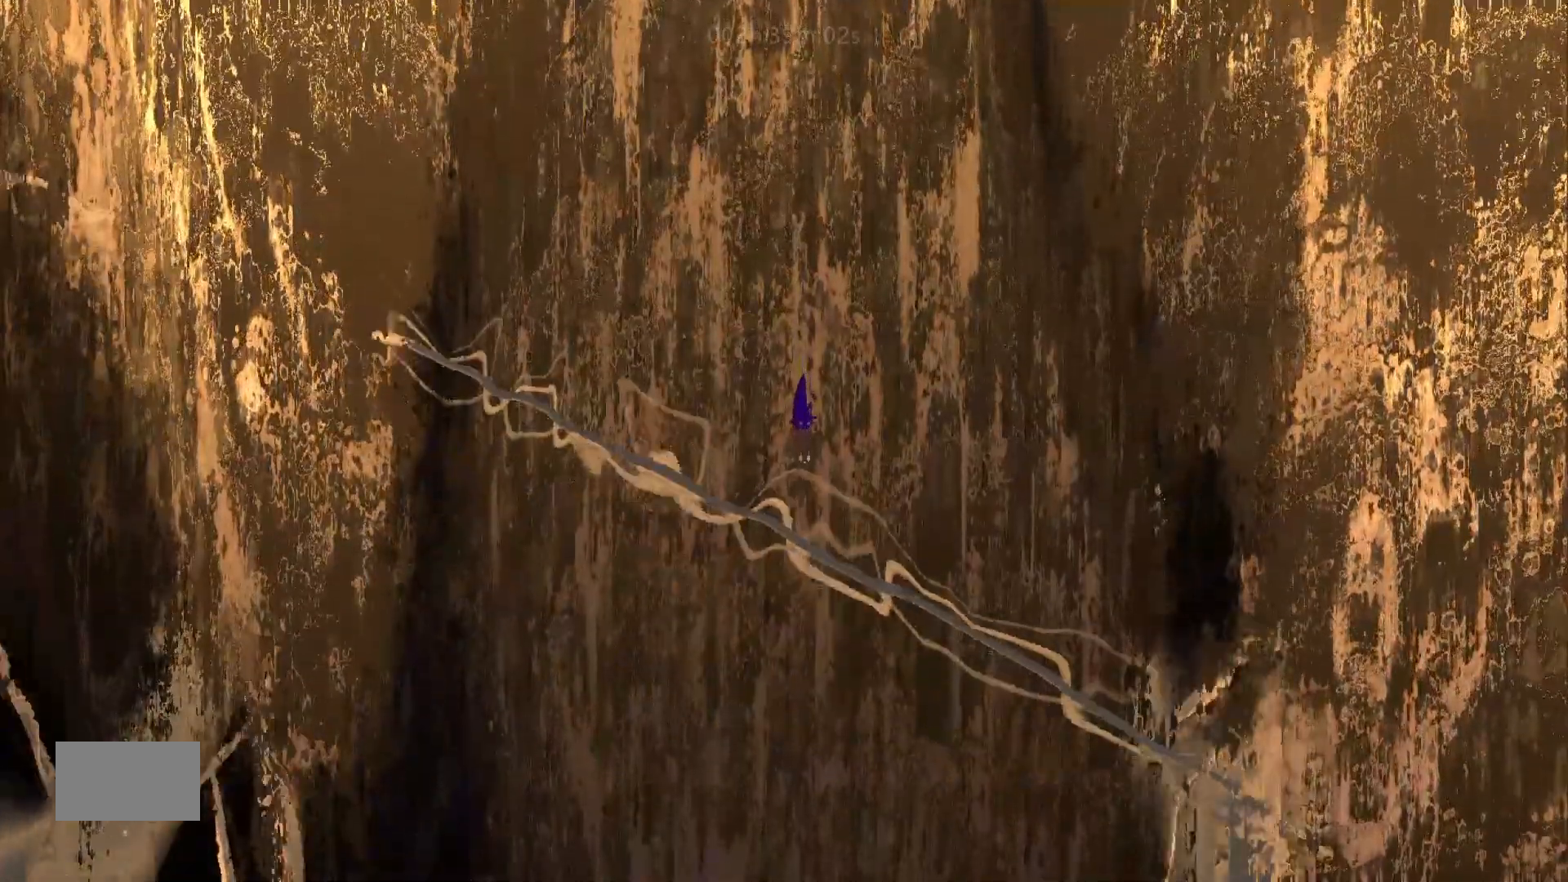
{"keys": [], "mouse_move": "still", "events": []}
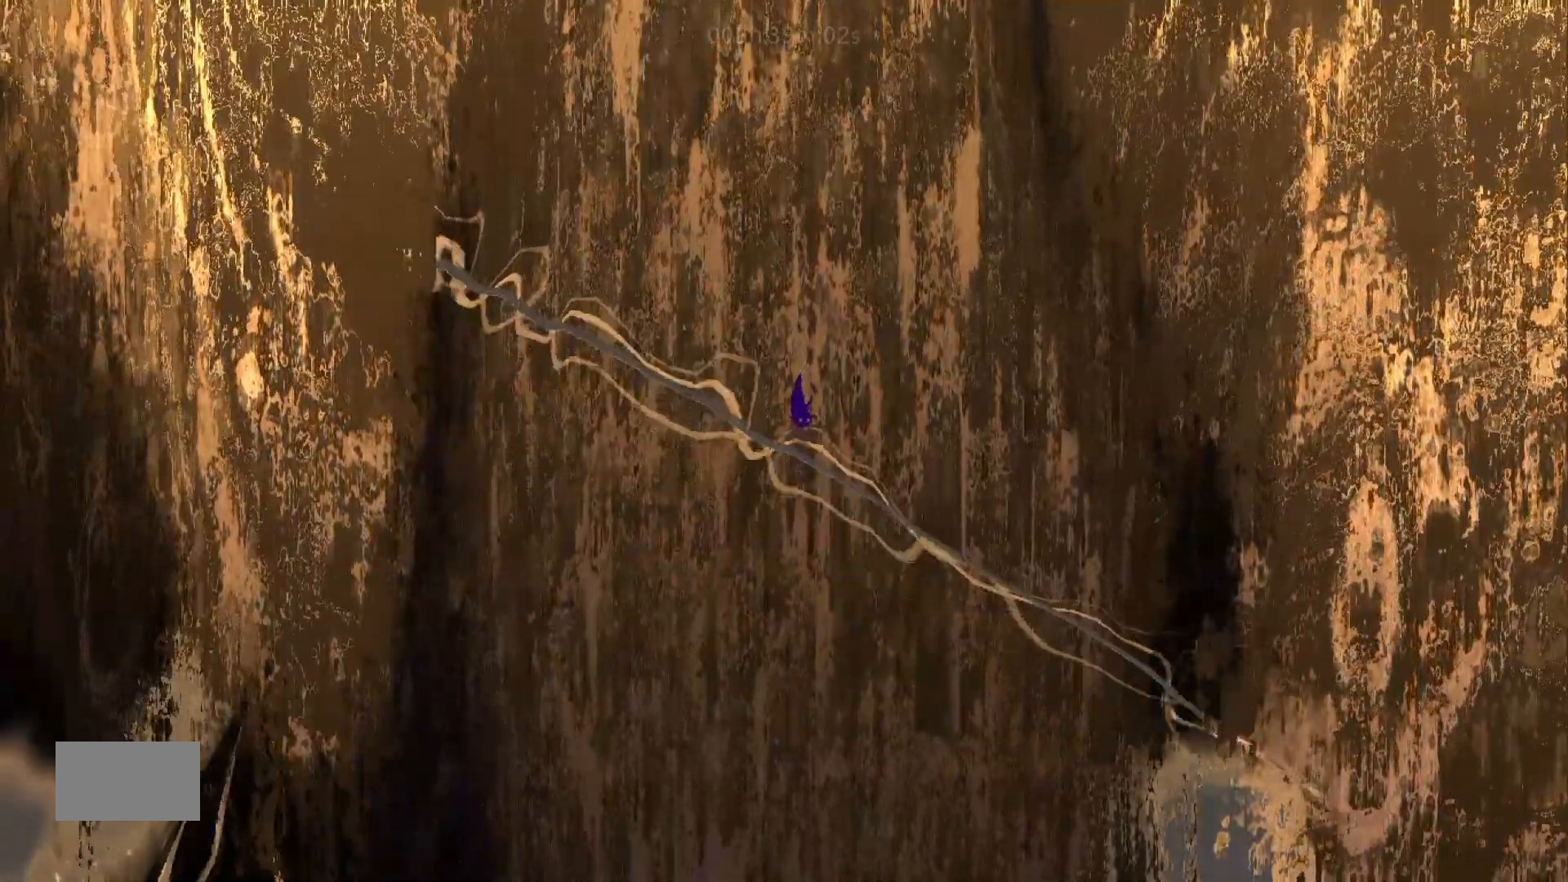
{"keys": [], "mouse_move": "still", "events": []}
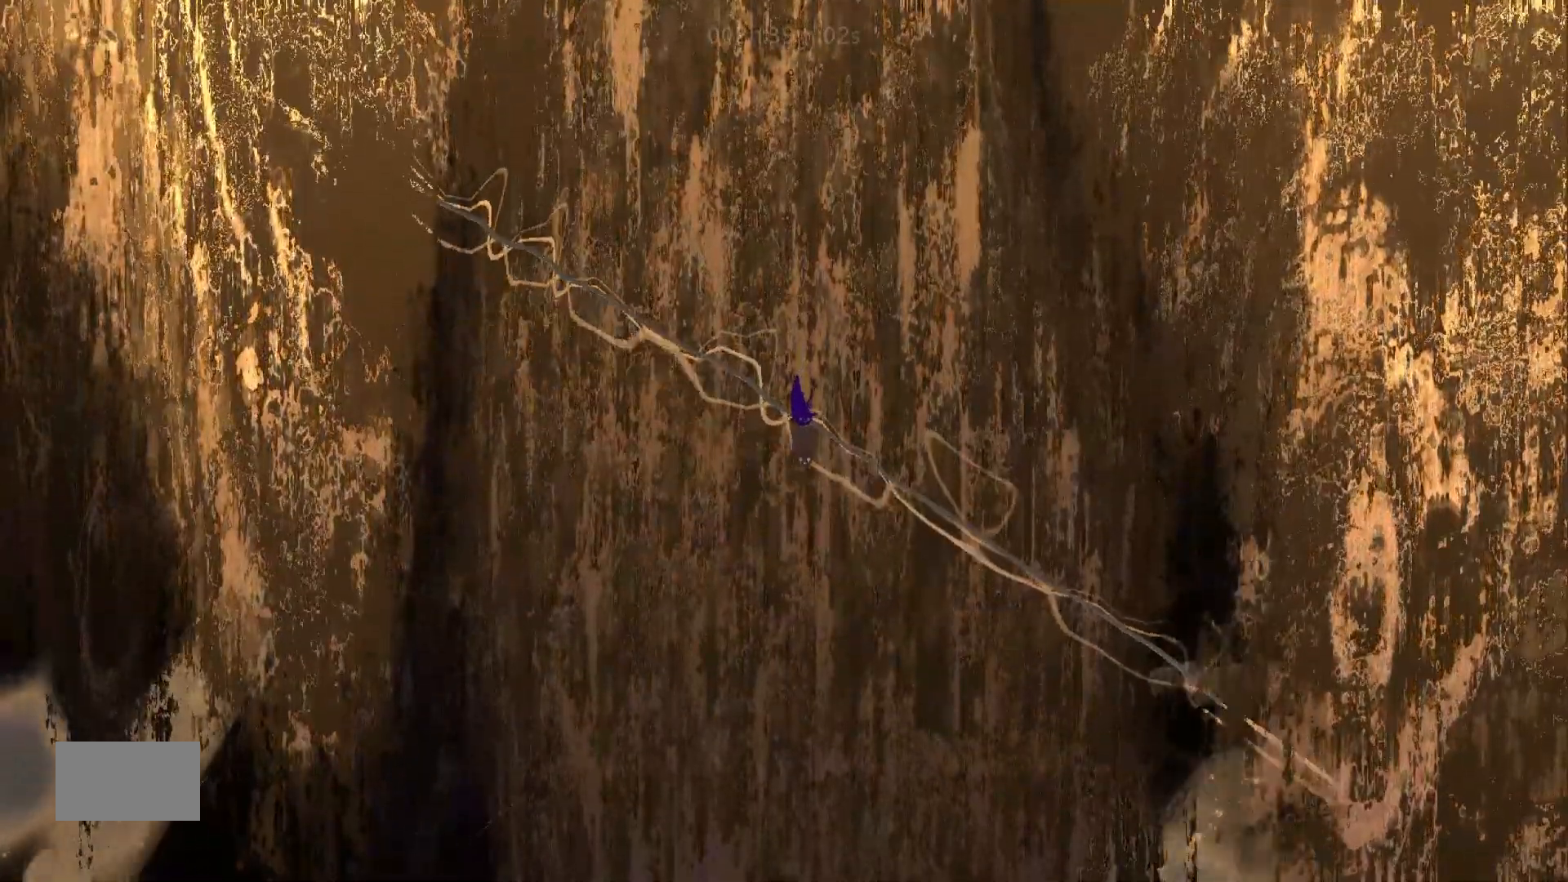
{"keys": ["down"], "mouse_move": "down", "events": [[400, "down", "down"]]}
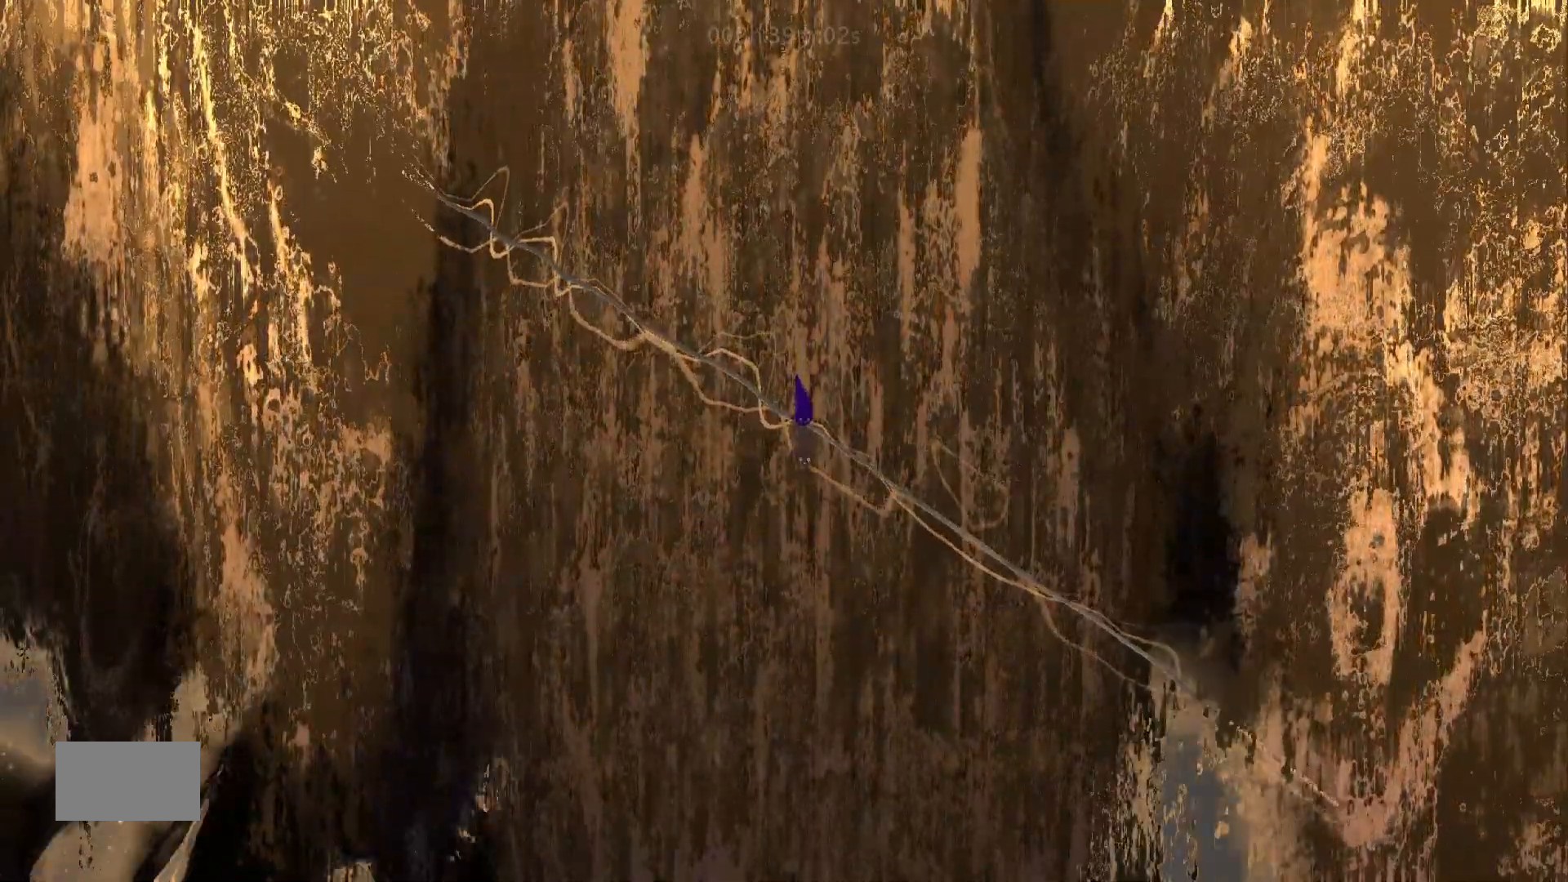
{"keys": ["down"], "events": []}
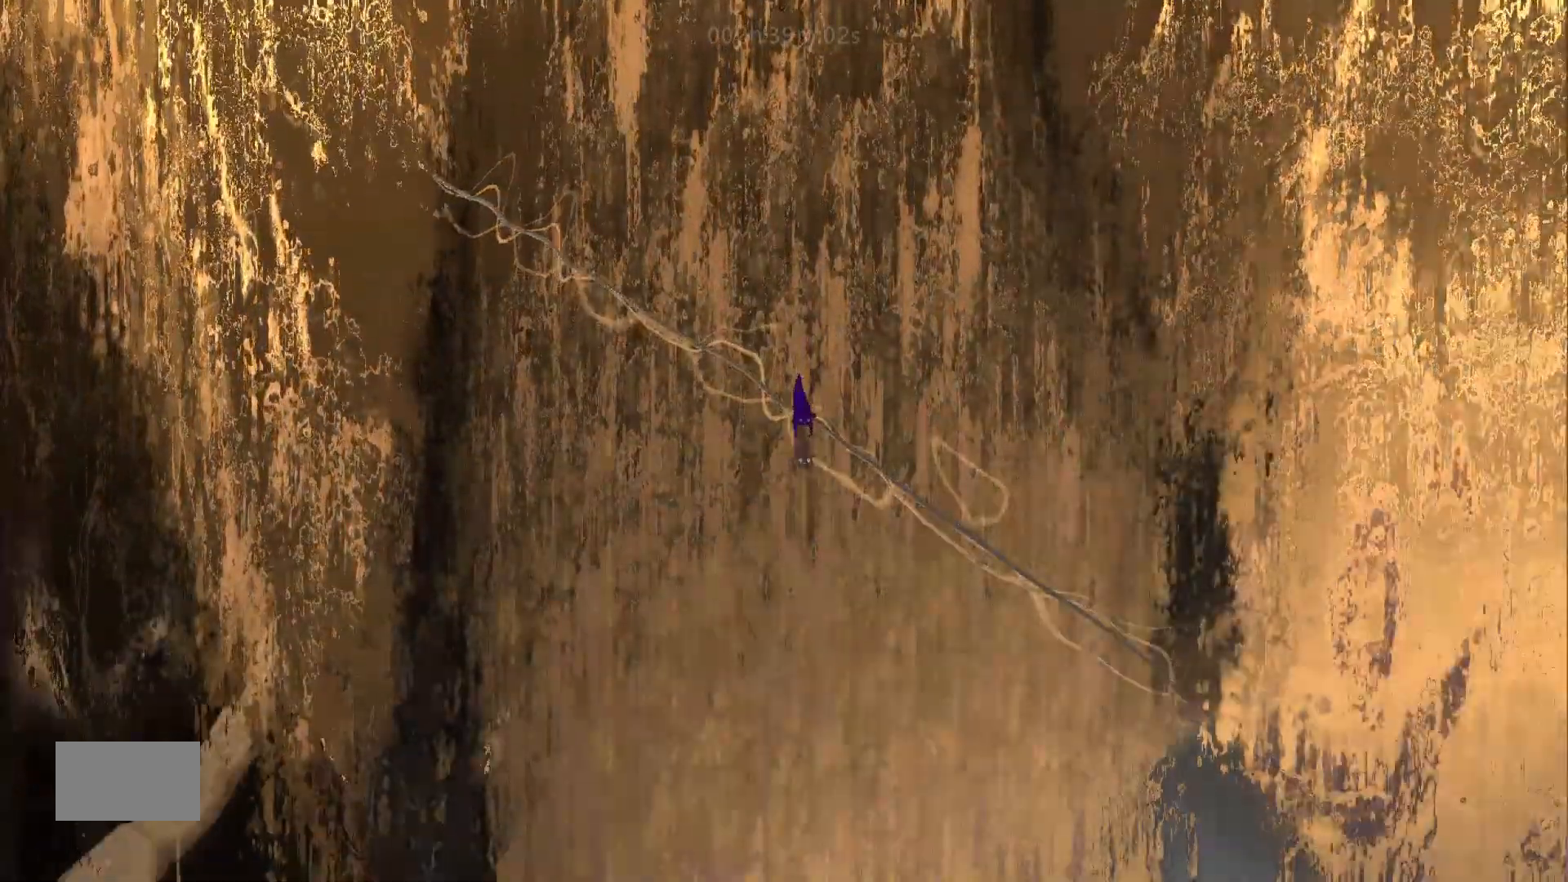
{"keys": ["down"], "events": []}
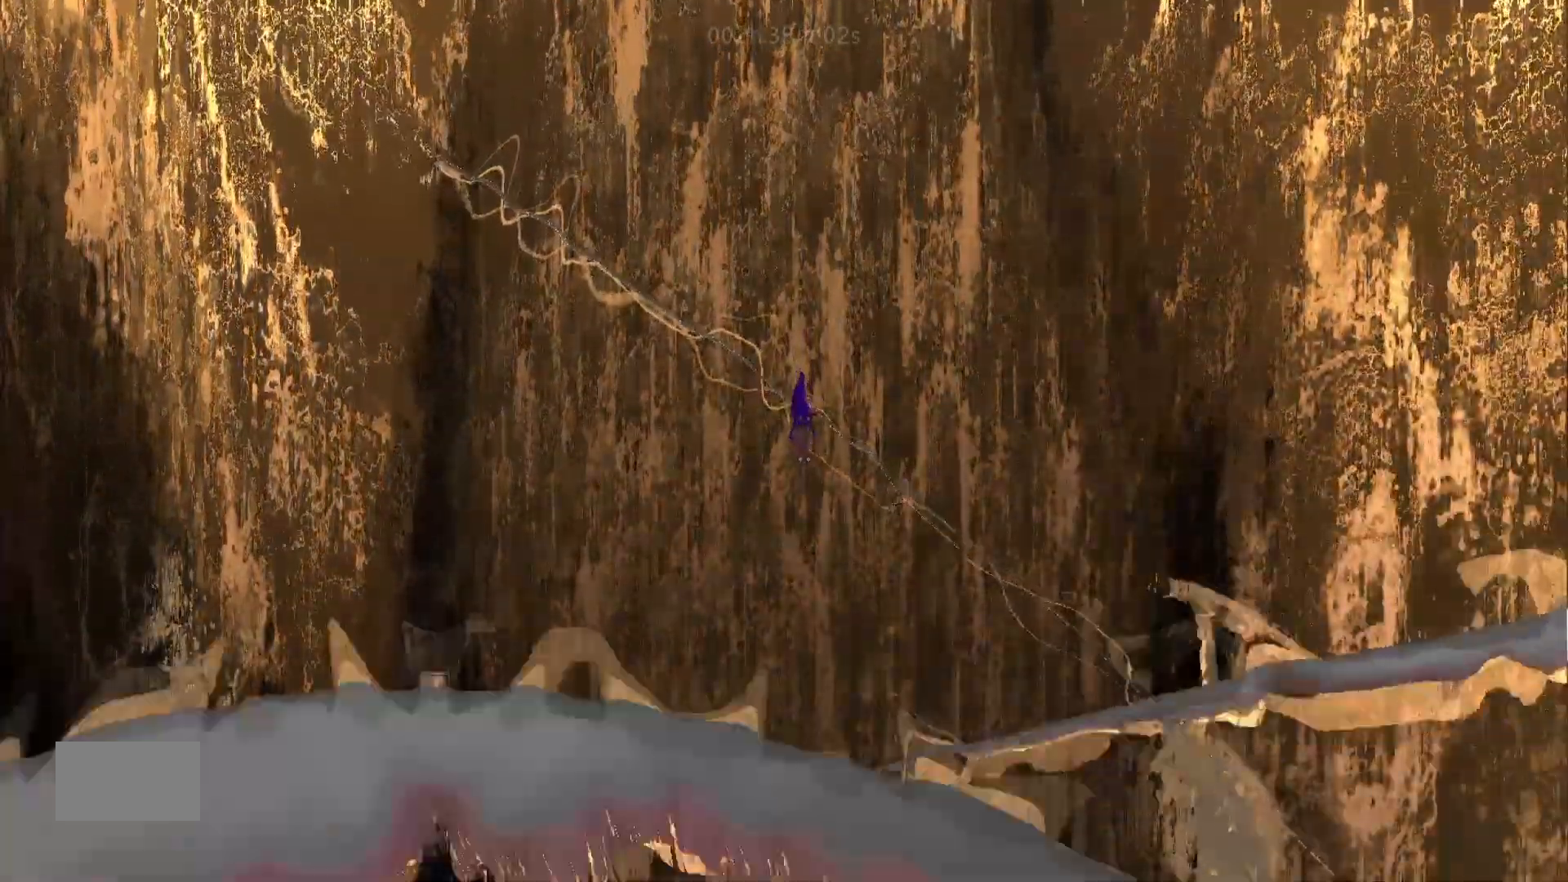
{"keys": ["down", "j"], "mouse_move": "down", "events": [[400, "j", "down"]]}
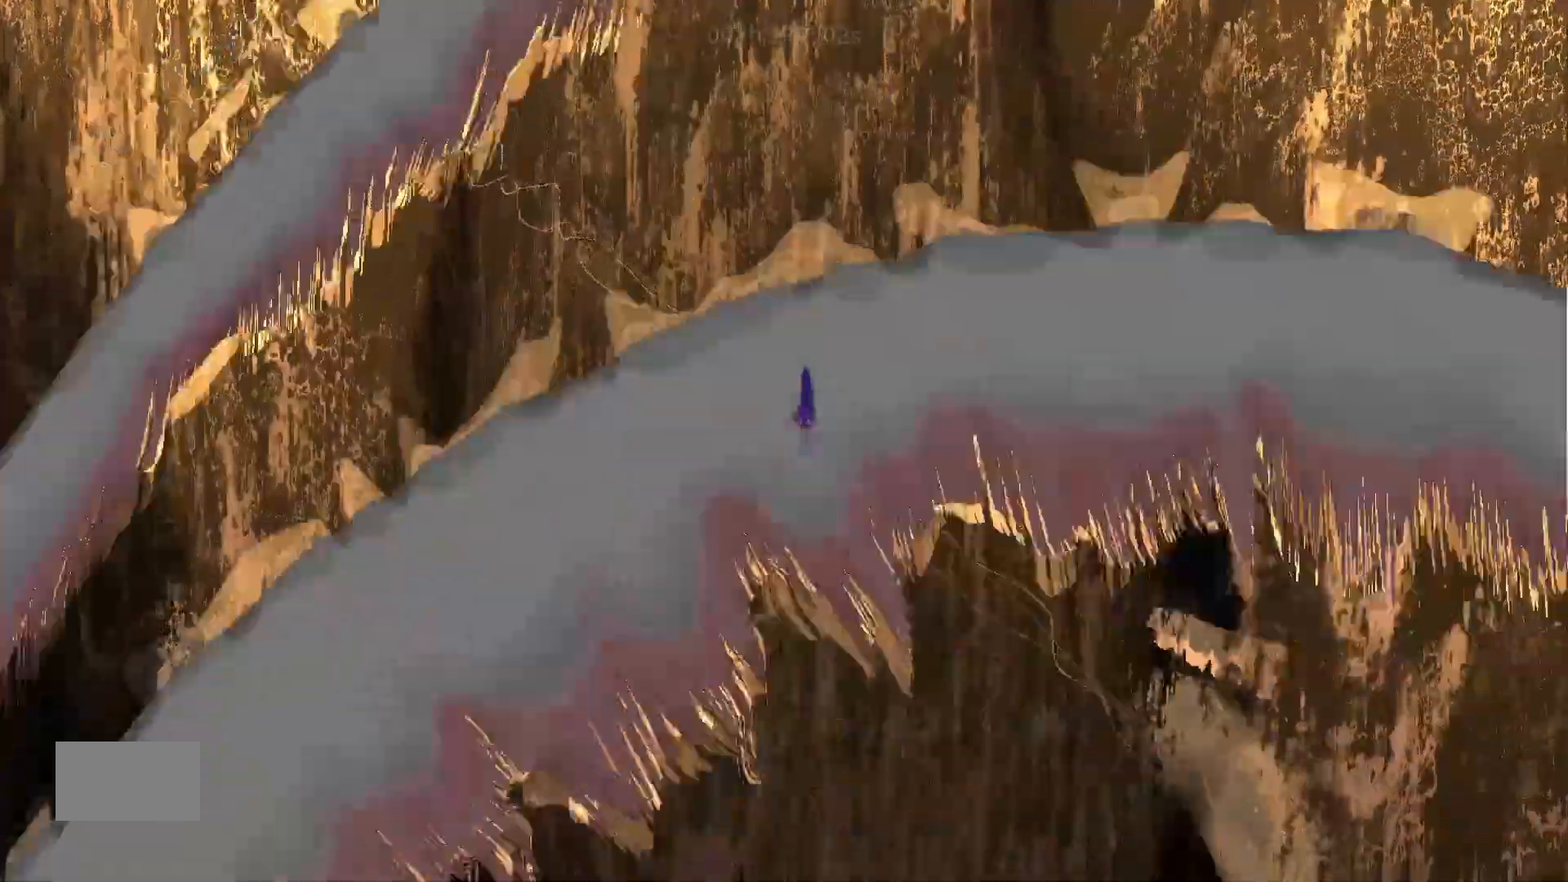
{"keys": ["down", "j"], "mouse_move": "down", "events": []}
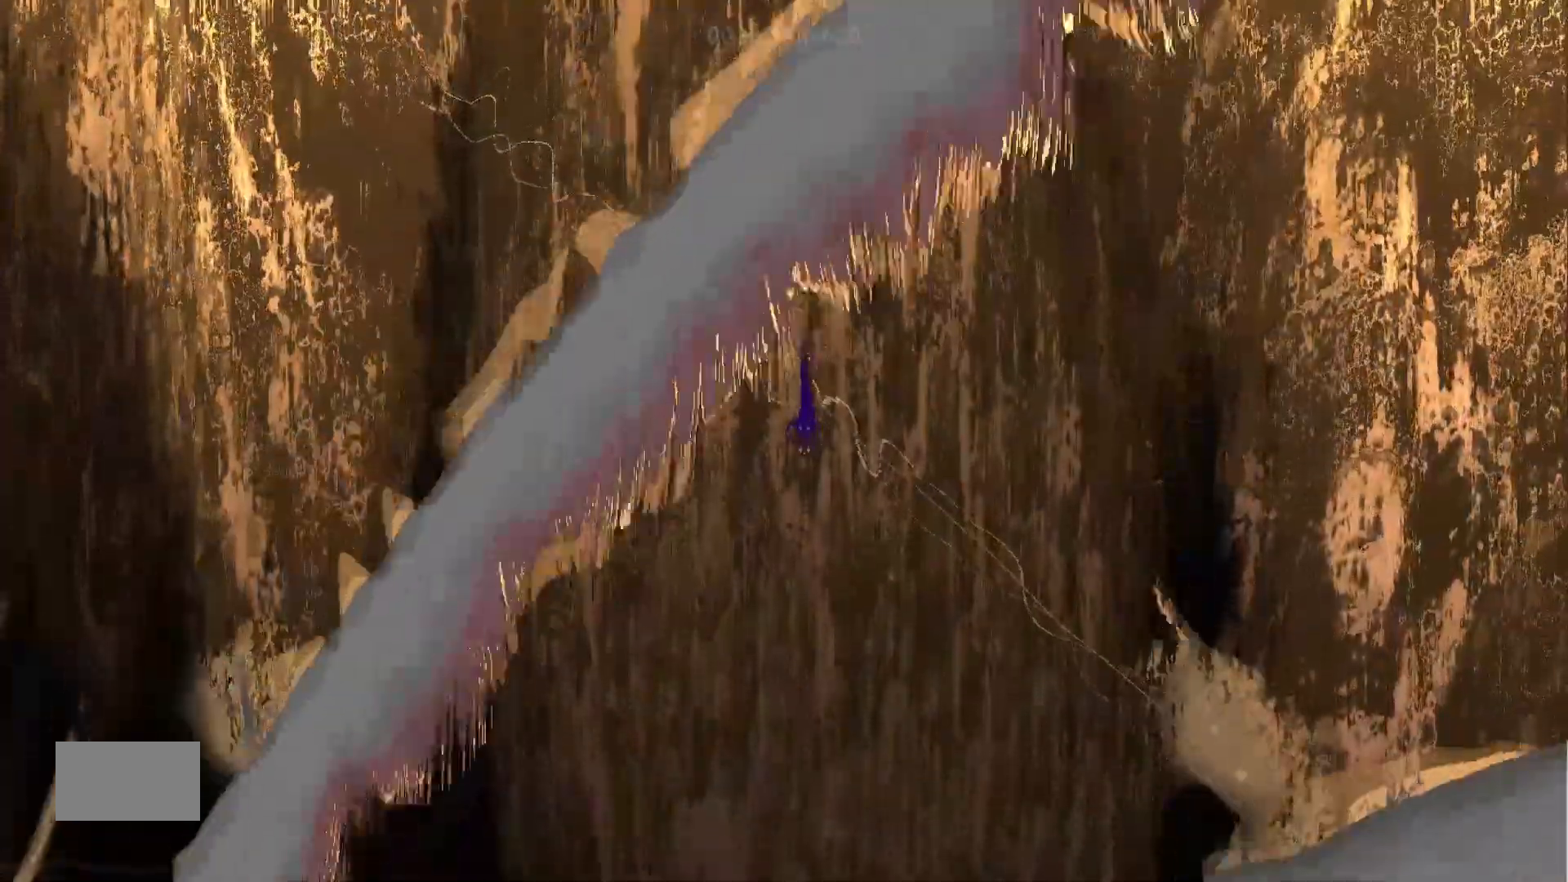
{"keys": ["down"], "mouse_move": "down", "events": [[283, "j", "up"]]}
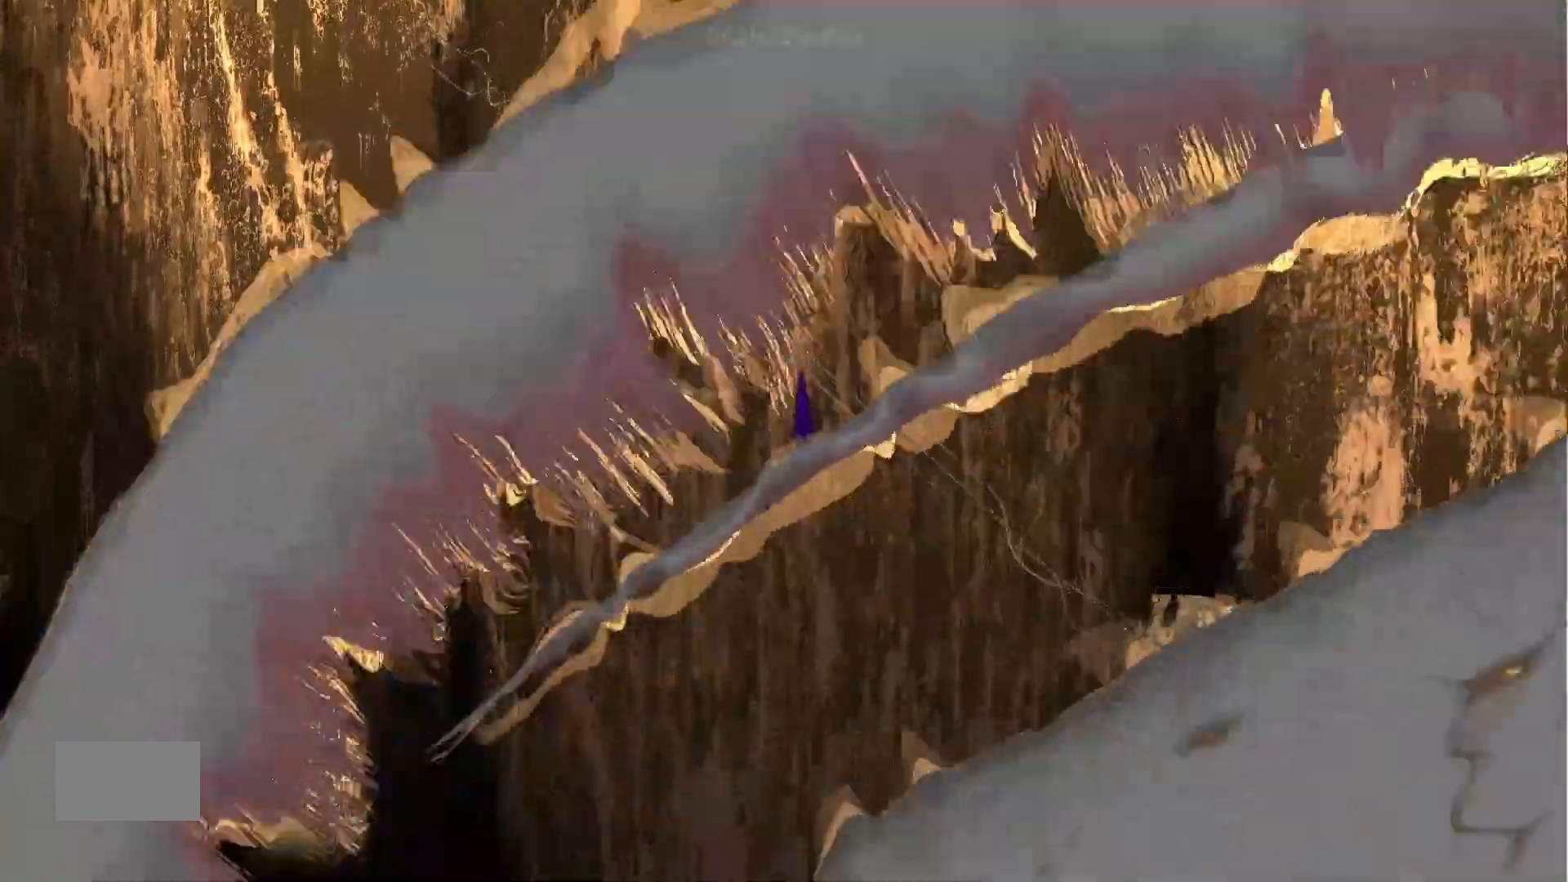
{"keys": ["down"], "mouse_move": "down", "events": []}
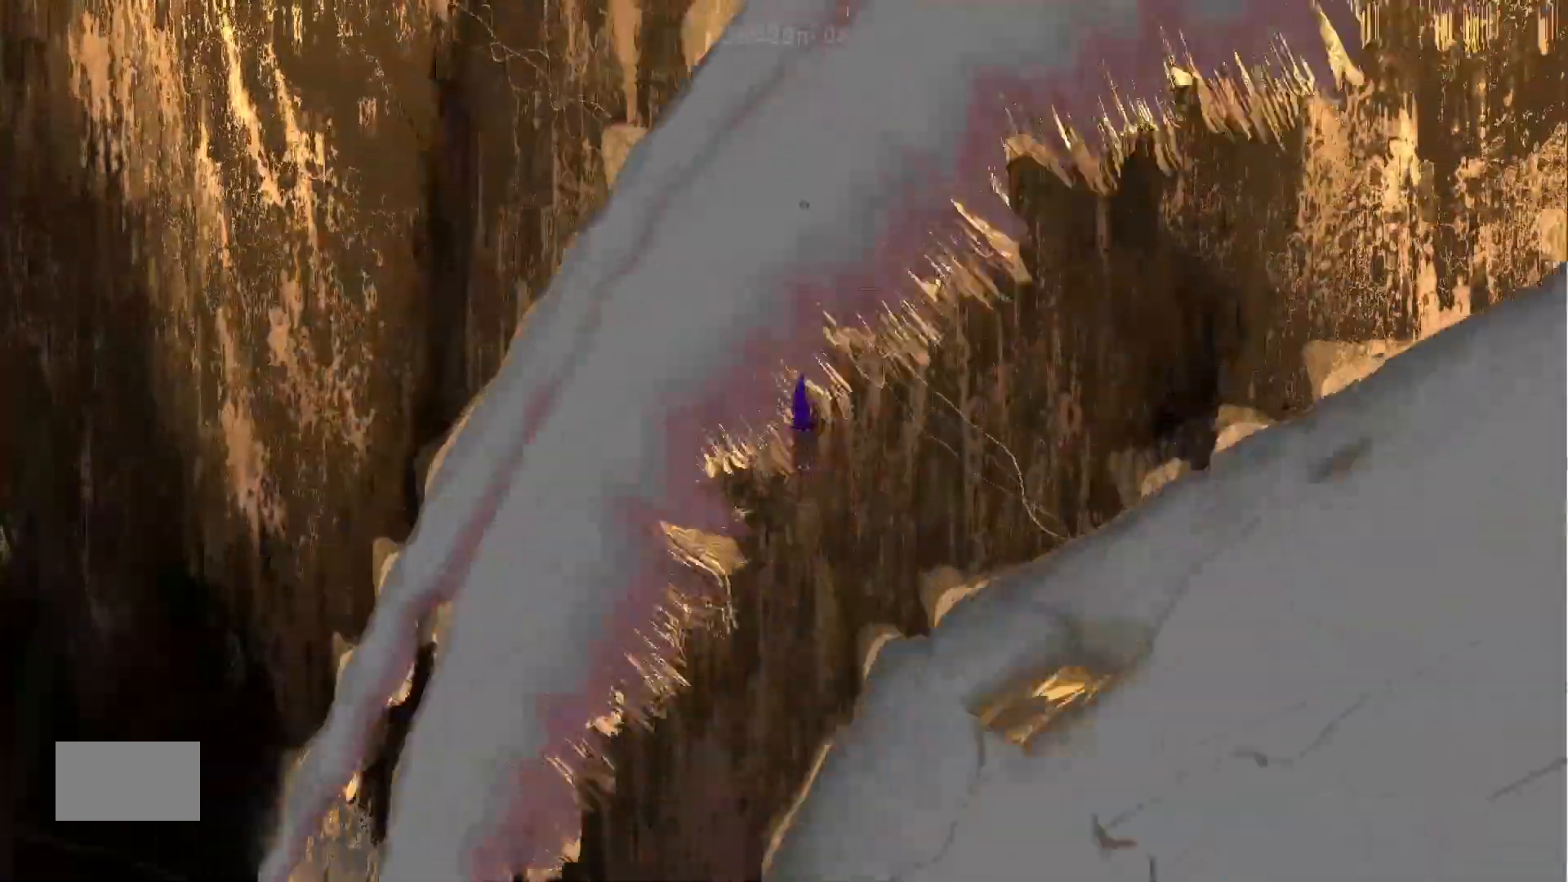
{"keys": ["down", "j"], "mouse_move": "down", "events": [[117, "j", "down"]]}
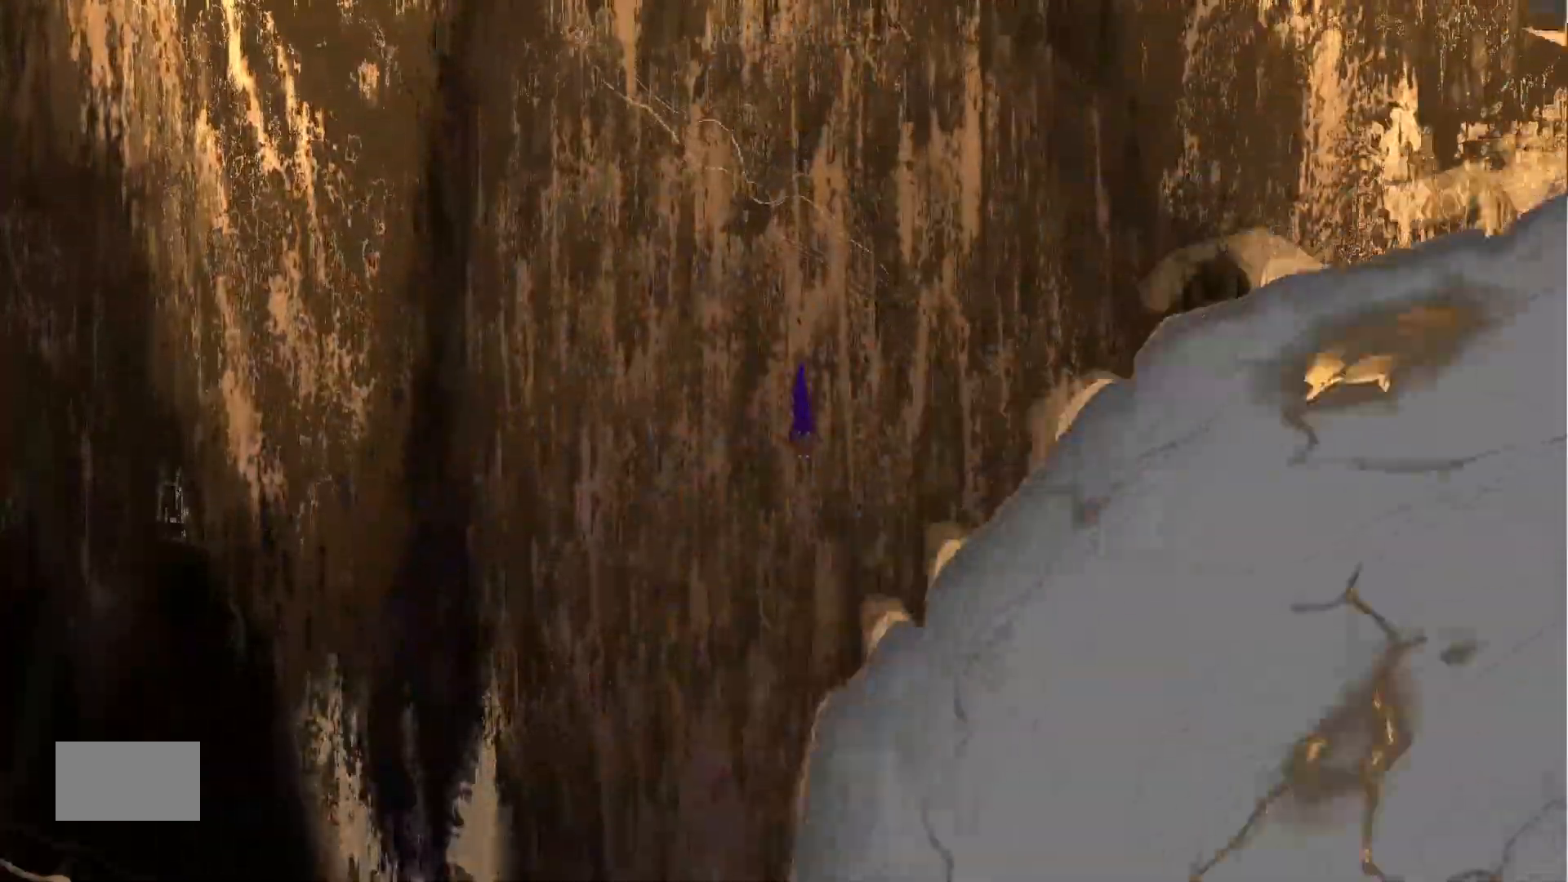
{"keys": ["down"], "mouse_move": "down", "events": [[450, "j", "up"]]}
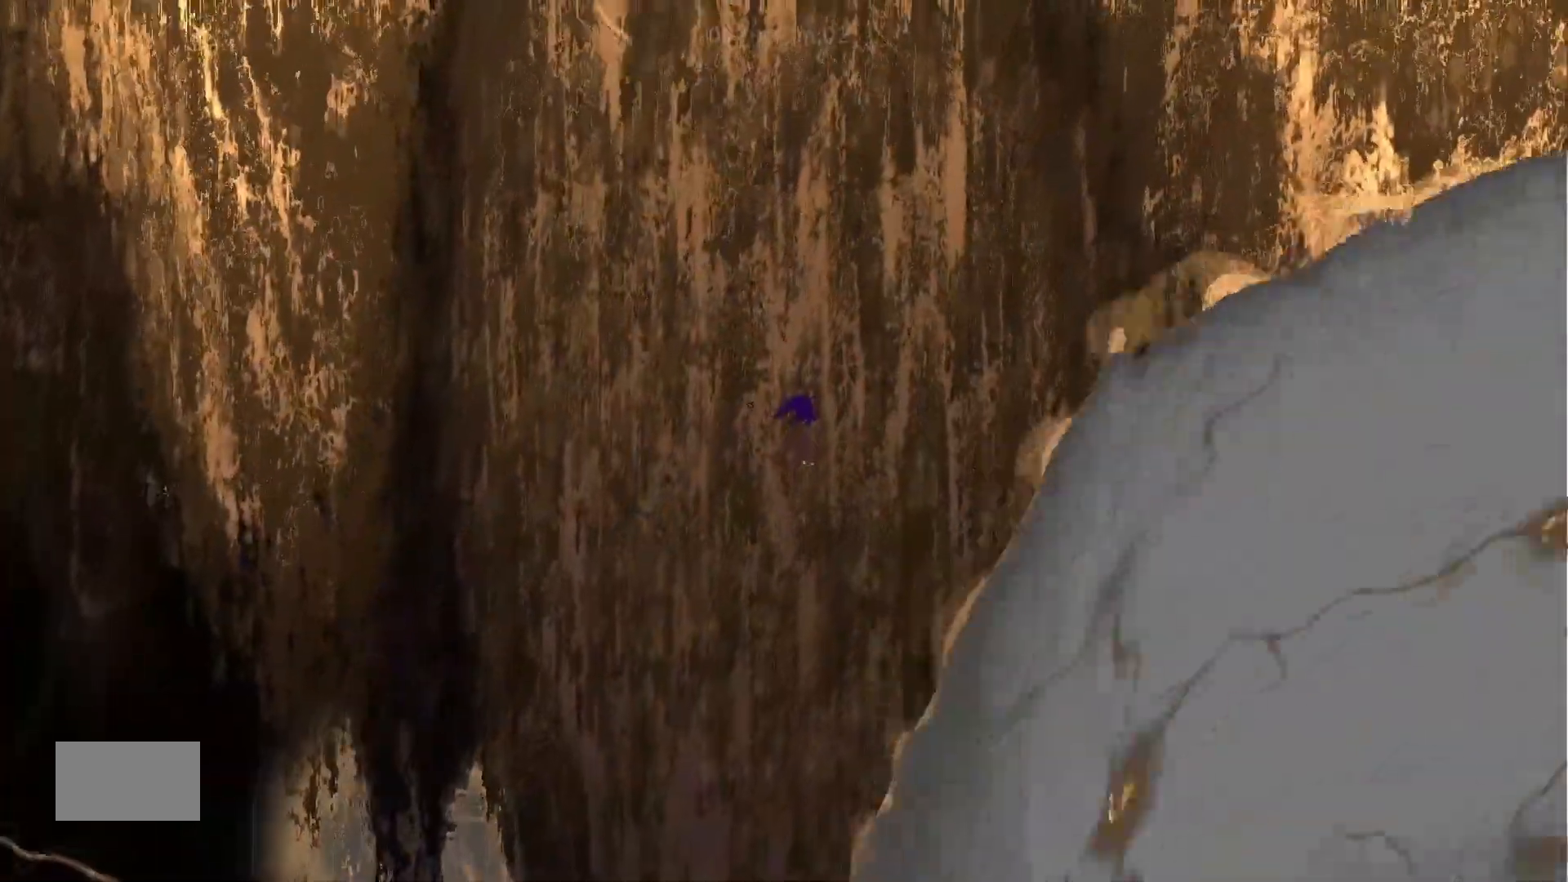
{"keys": ["down"], "mouse_move": "down", "events": []}
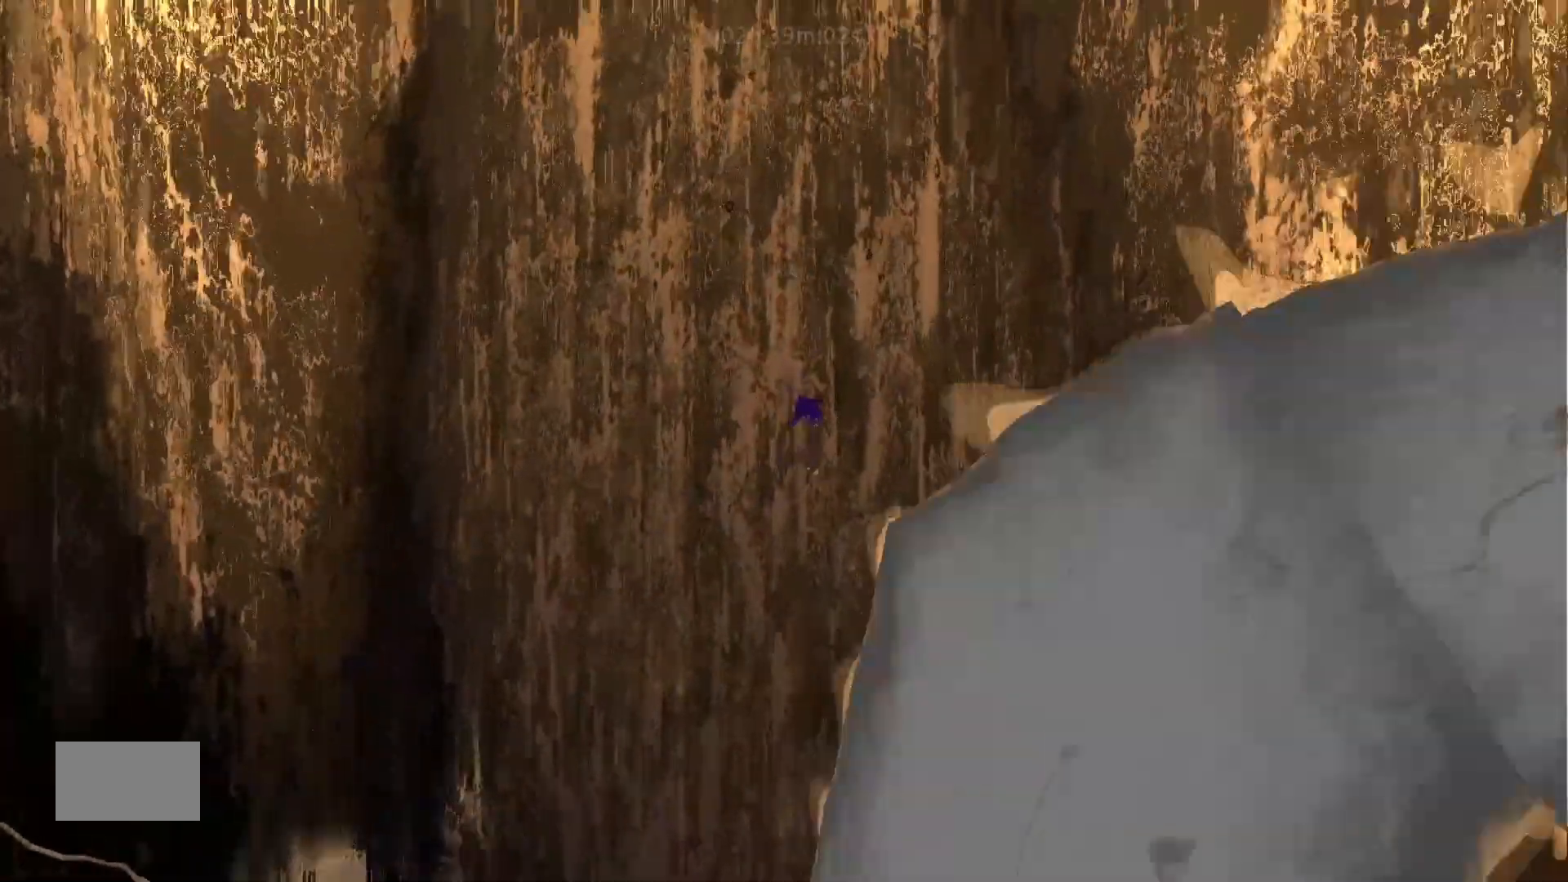
{"keys": ["down", "j"], "mouse_move": "down", "events": [[400, "j", "down"]]}